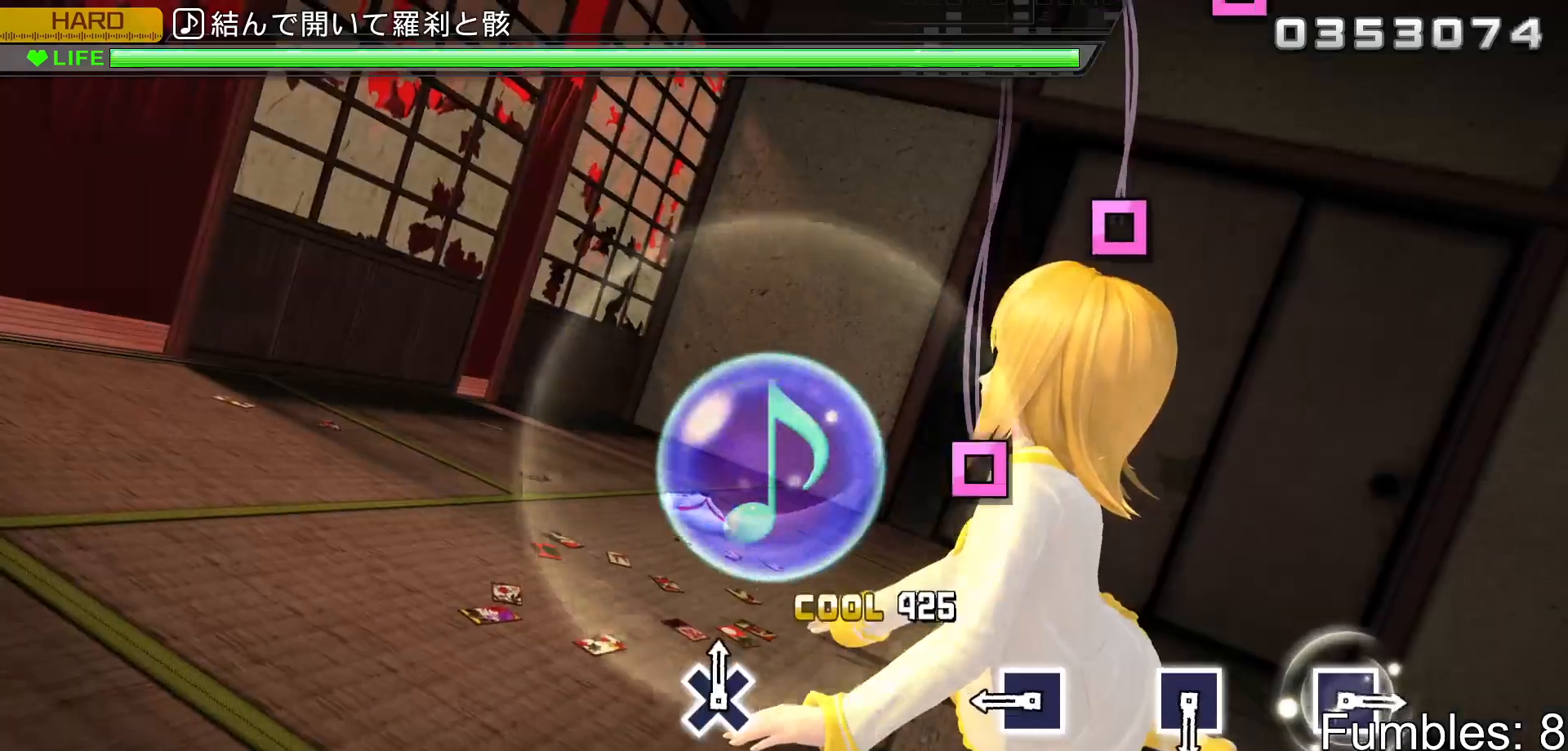
Gameplay with a controller (PlayStation layout); each line is a JSON object with the inputs held at the frame after it. "events" lists button and stick changes between this image and that frame as [ms after this image, input, new state], when the widget could be followed in between. Not read: L3.
{"buttons": ["SQUARE"], "left_stick": "center", "right_stick": "center", "events": [[17, "SQUARE", "down"], [183, "SQUARE", "up"], [350, "L2", "up"], [367, "SQUARE", "down"]]}
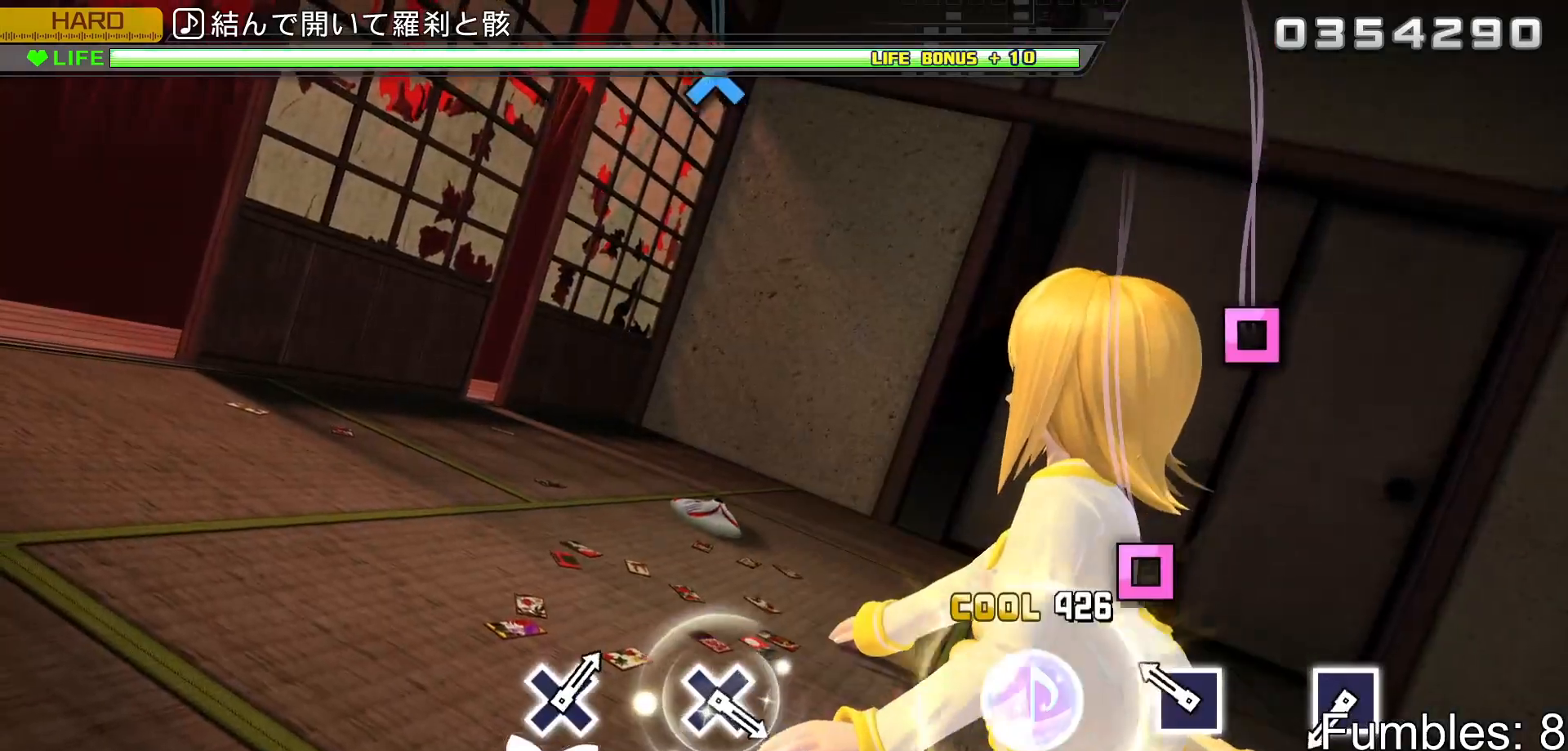
{"buttons": [], "left_stick": "center", "right_stick": "center", "events": [[50, "SQUARE", "up"], [233, "SQUARE", "down"], [417, "SQUARE", "up"]]}
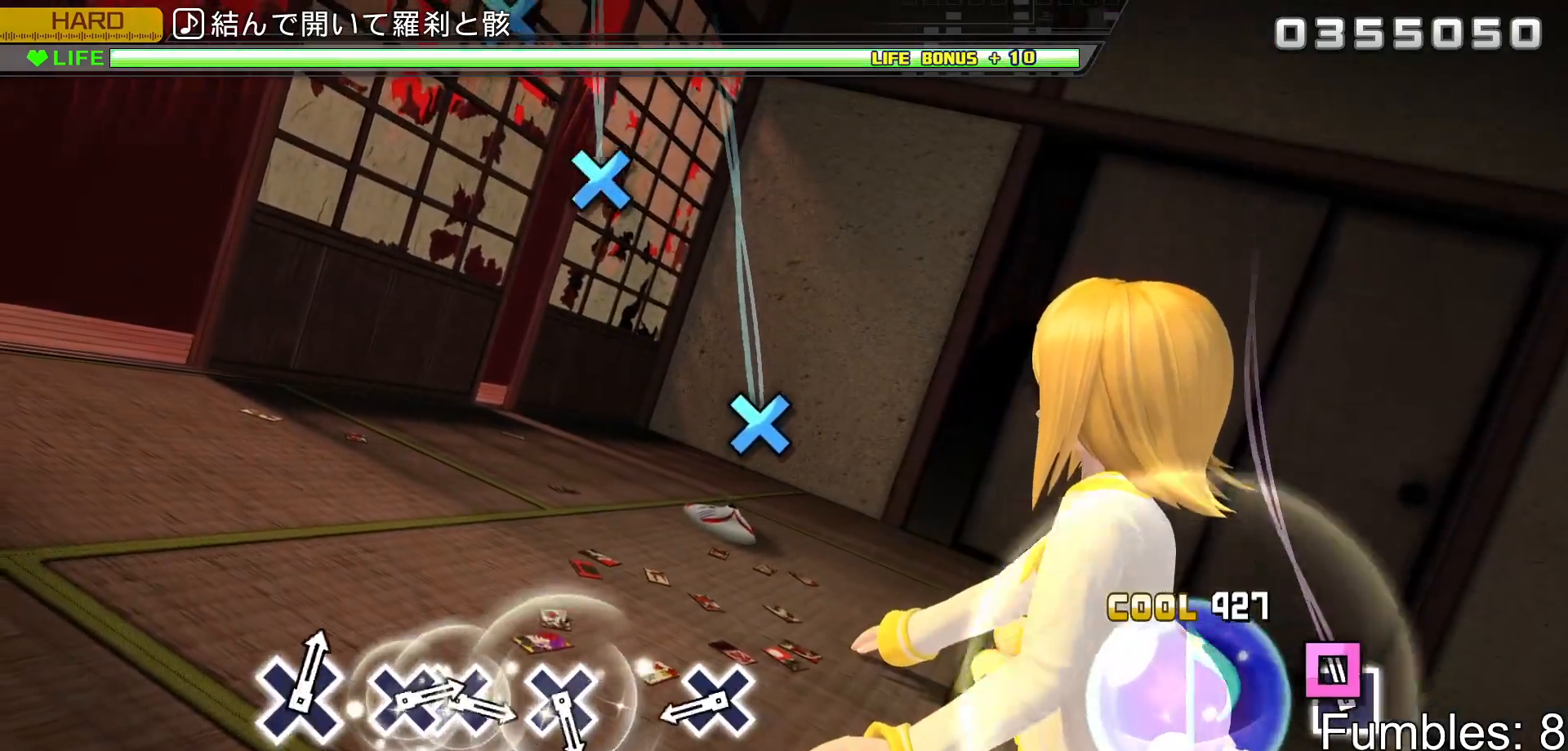
{"buttons": ["CROSS"], "left_stick": "center", "right_stick": "center", "events": [[67, "SQUARE", "down"], [217, "SQUARE", "up"], [417, "CROSS", "down"]]}
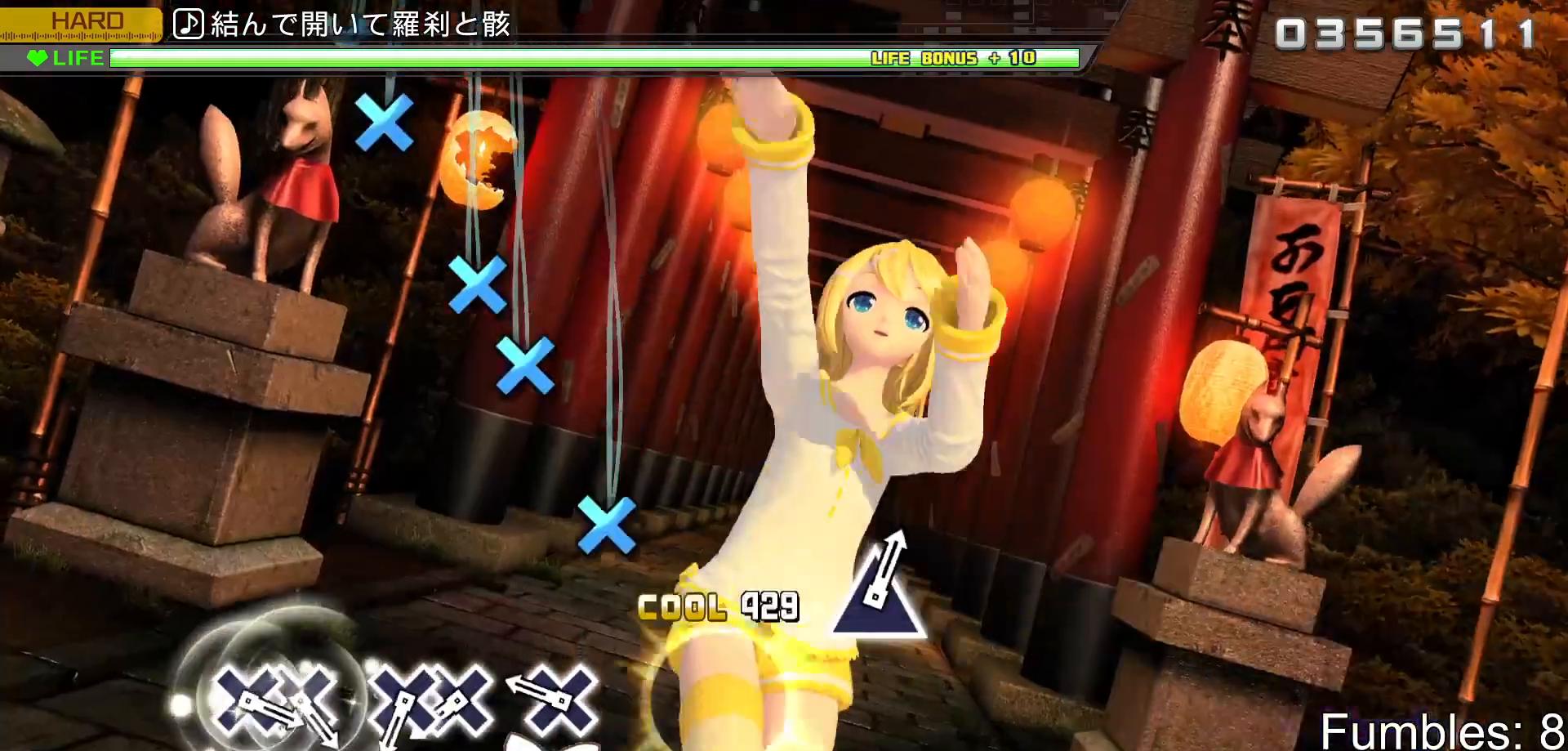
{"buttons": [], "left_stick": "center", "right_stick": "center", "events": [[100, "CROSS", "up"], [283, "CROSS", "down"], [400, "CROSS", "up"]]}
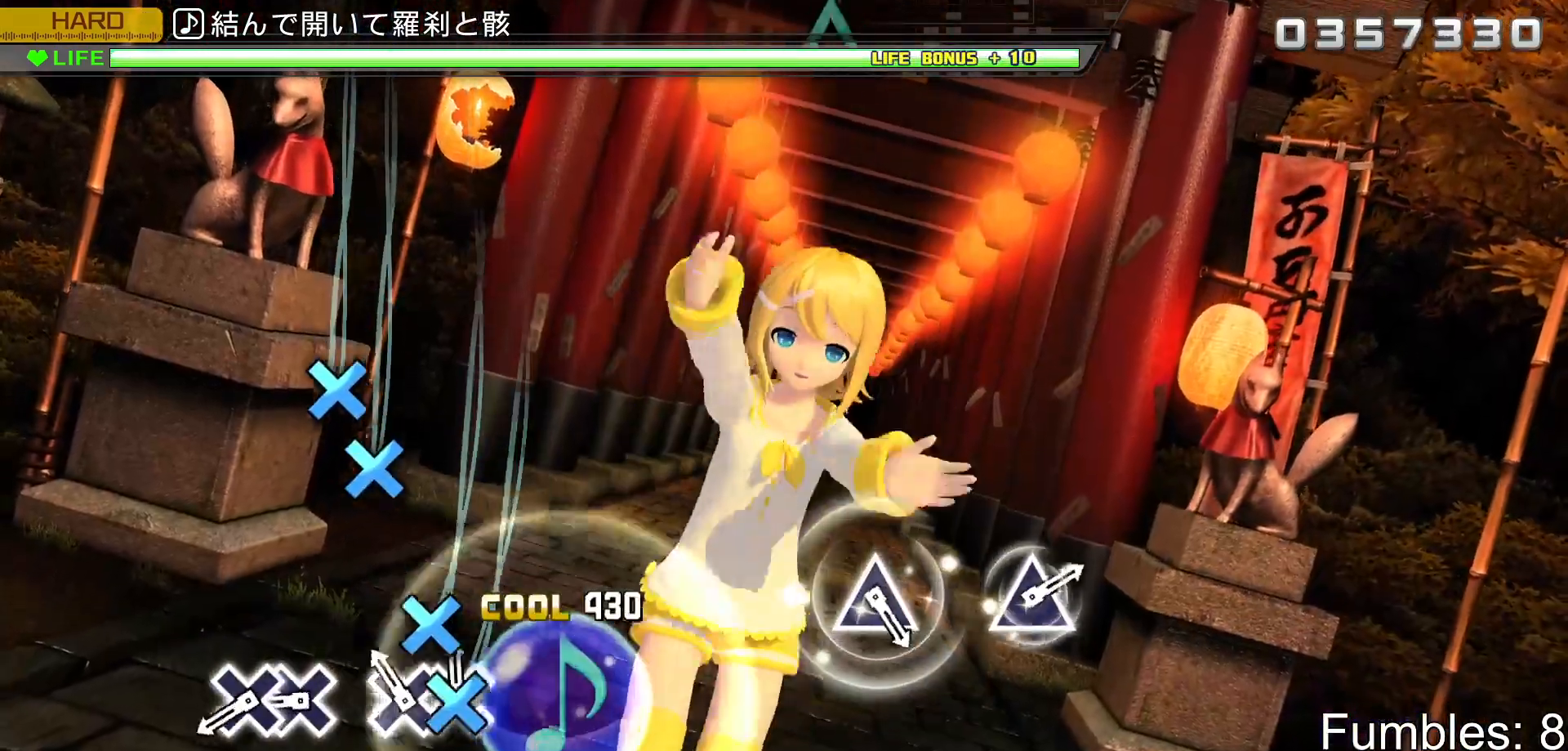
{"buttons": ["CROSS", "DPAD_DOWN"], "left_stick": "center", "right_stick": "center", "events": [[17, "CROSS", "down"], [133, "DPAD_DOWN", "down"], [150, "CROSS", "up"], [317, "DPAD_DOWN", "up"], [367, "CROSS", "down"], [500, "DPAD_DOWN", "down"]]}
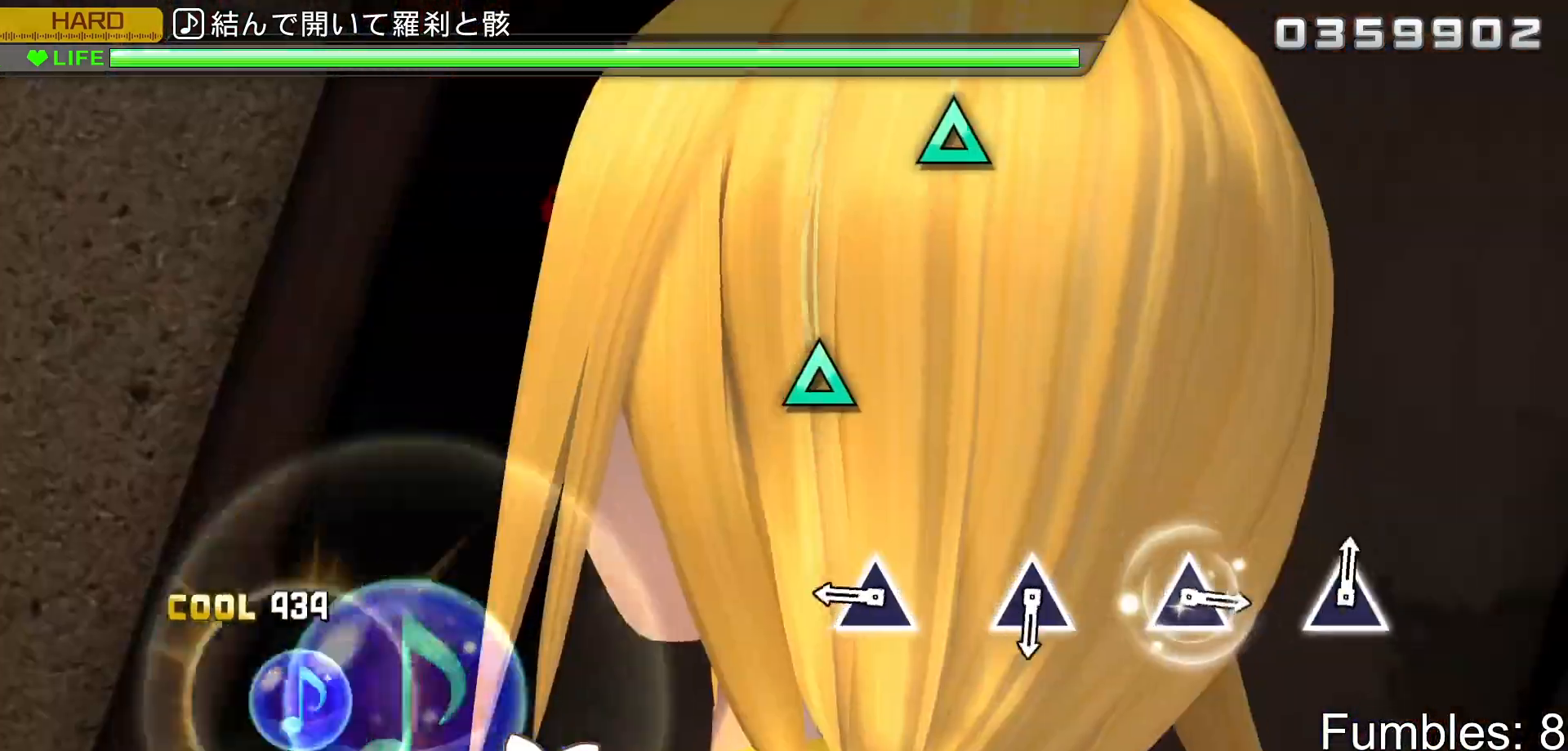
{"buttons": ["TRIANGLE"], "left_stick": "center", "right_stick": "center", "events": [[33, "CROSS", "up"], [150, "DPAD_DOWN", "up"], [350, "TRIANGLE", "down"]]}
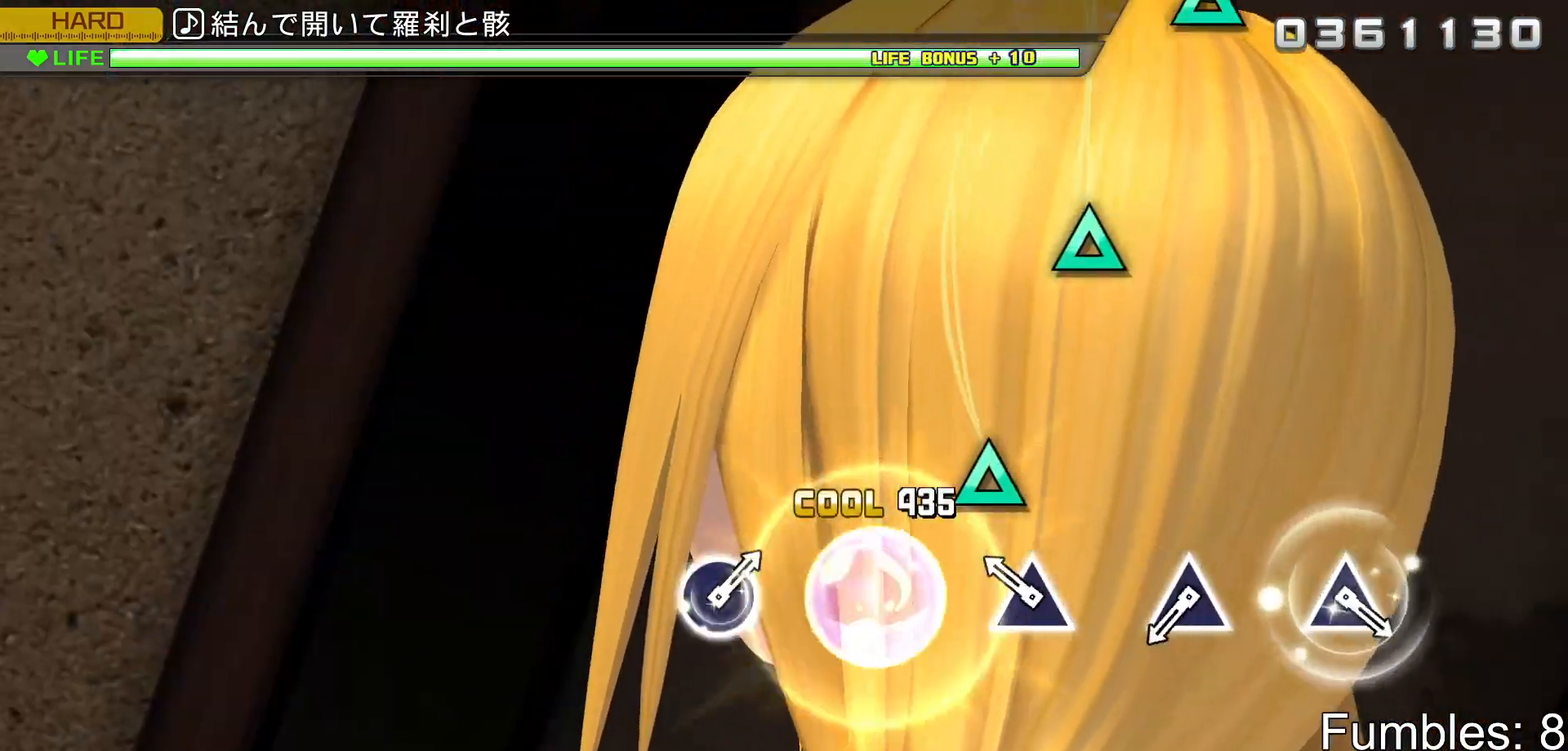
{"buttons": [], "left_stick": "center", "right_stick": "center", "events": [[17, "TRIANGLE", "up"], [200, "TRIANGLE", "down"], [367, "TRIANGLE", "up"]]}
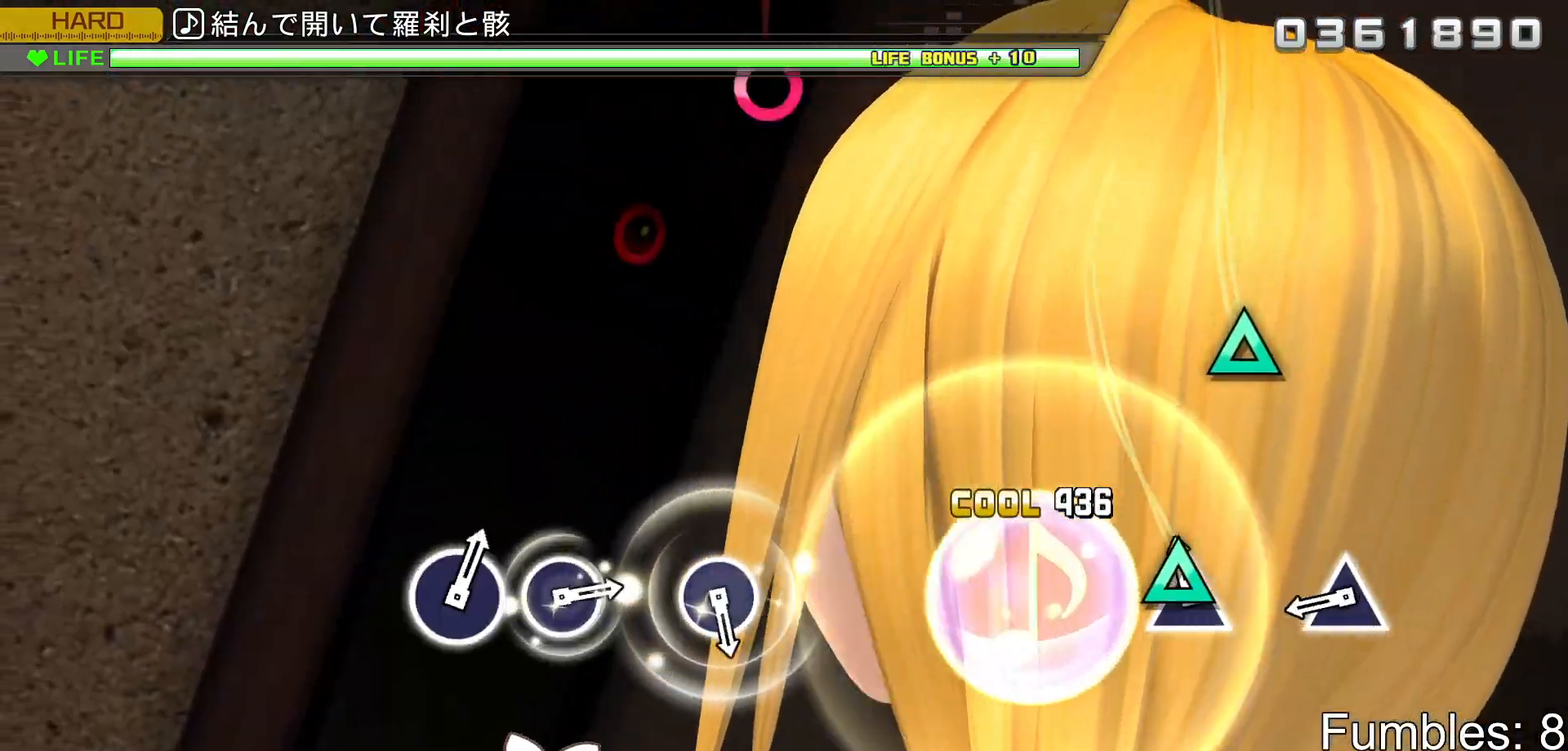
{"buttons": ["TRIANGLE"], "left_stick": "center", "right_stick": "center", "events": [[33, "TRIANGLE", "down"], [233, "TRIANGLE", "up"], [400, "TRIANGLE", "down"]]}
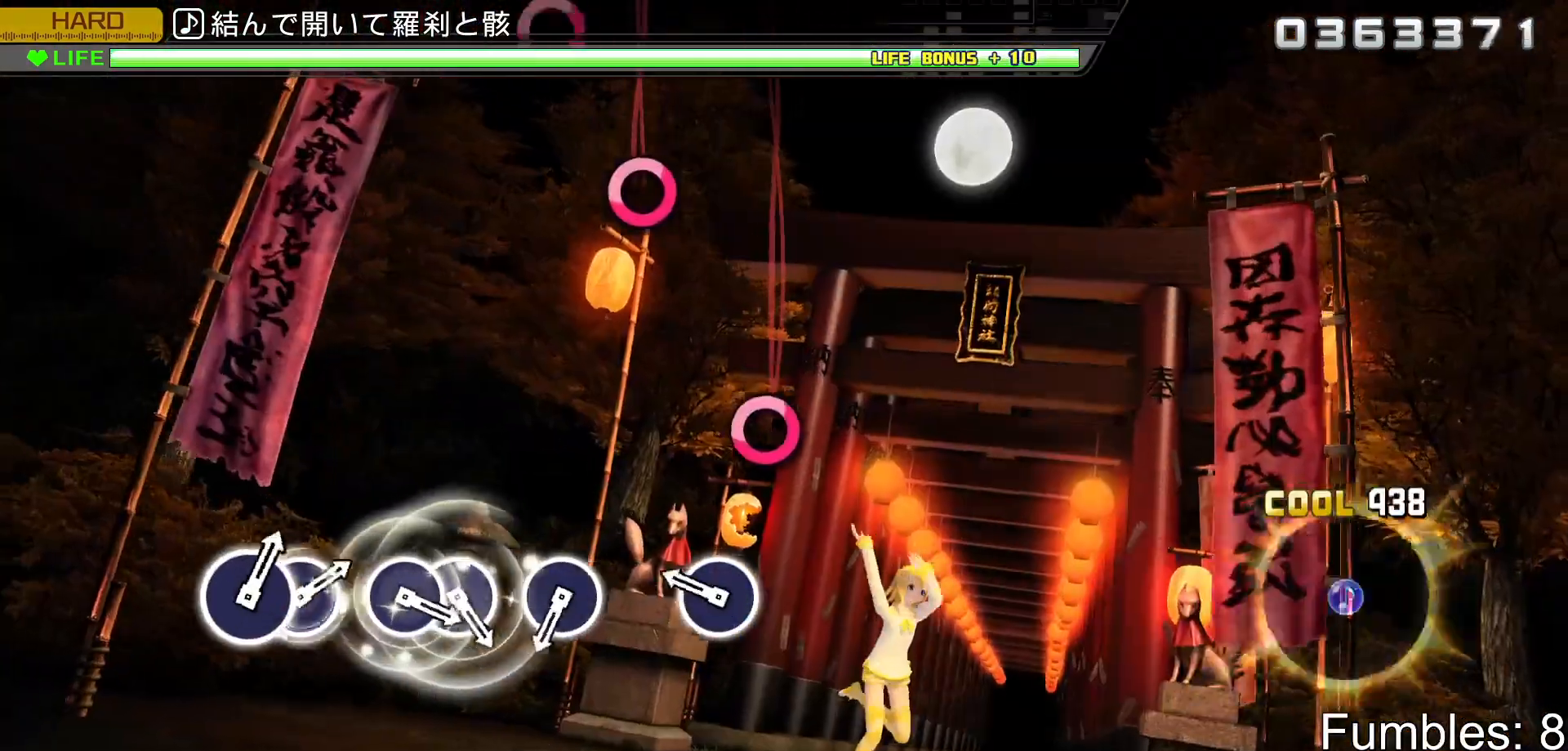
{"buttons": [], "left_stick": "center", "right_stick": "center", "events": [[50, "TRIANGLE", "up"], [267, "CIRCLE", "down"], [417, "CIRCLE", "up"]]}
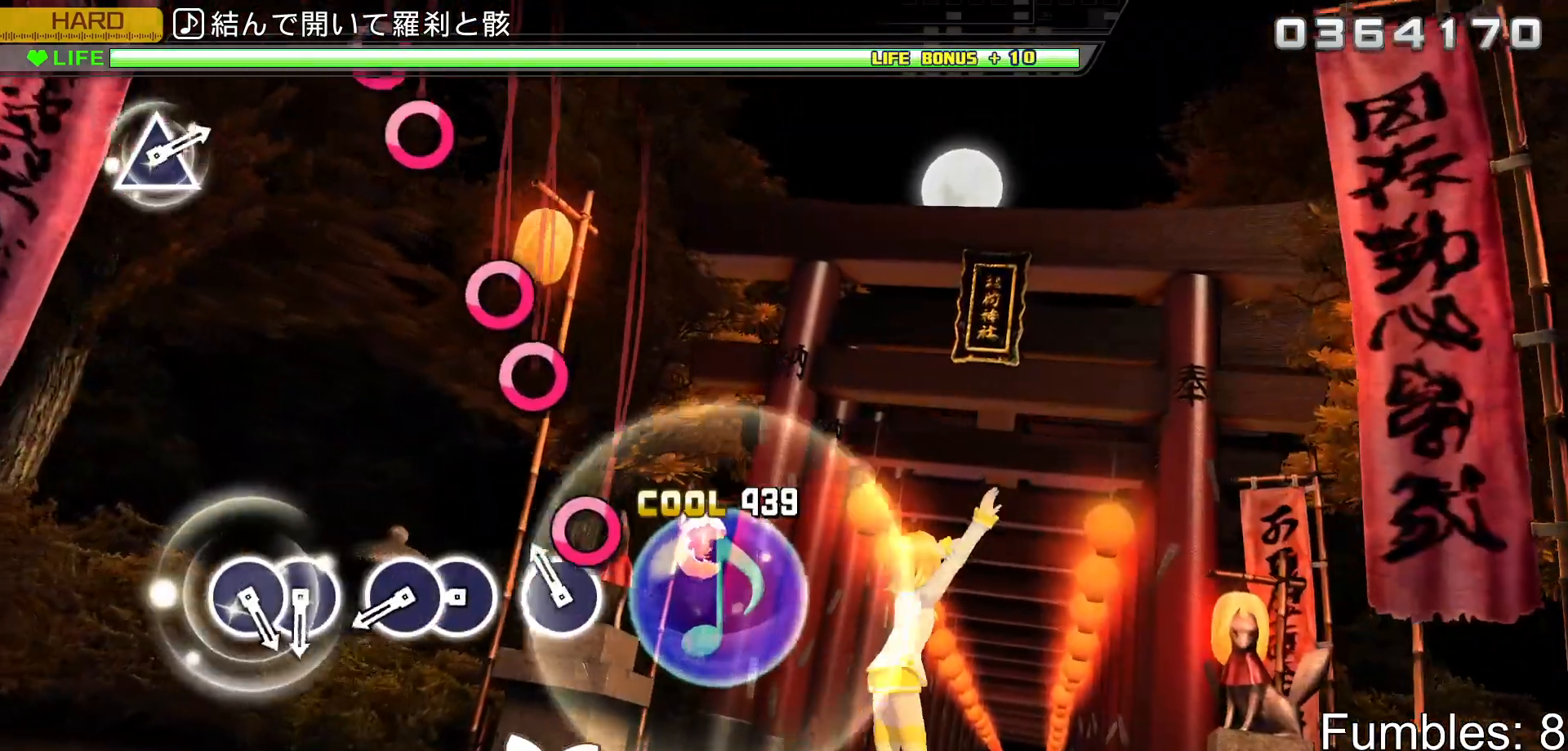
{"buttons": ["DPAD_RIGHT"], "left_stick": "center", "right_stick": "center", "events": [[117, "CIRCLE", "down"], [233, "CIRCLE", "up"], [350, "CIRCLE", "down"], [467, "DPAD_RIGHT", "down"], [483, "CIRCLE", "up"]]}
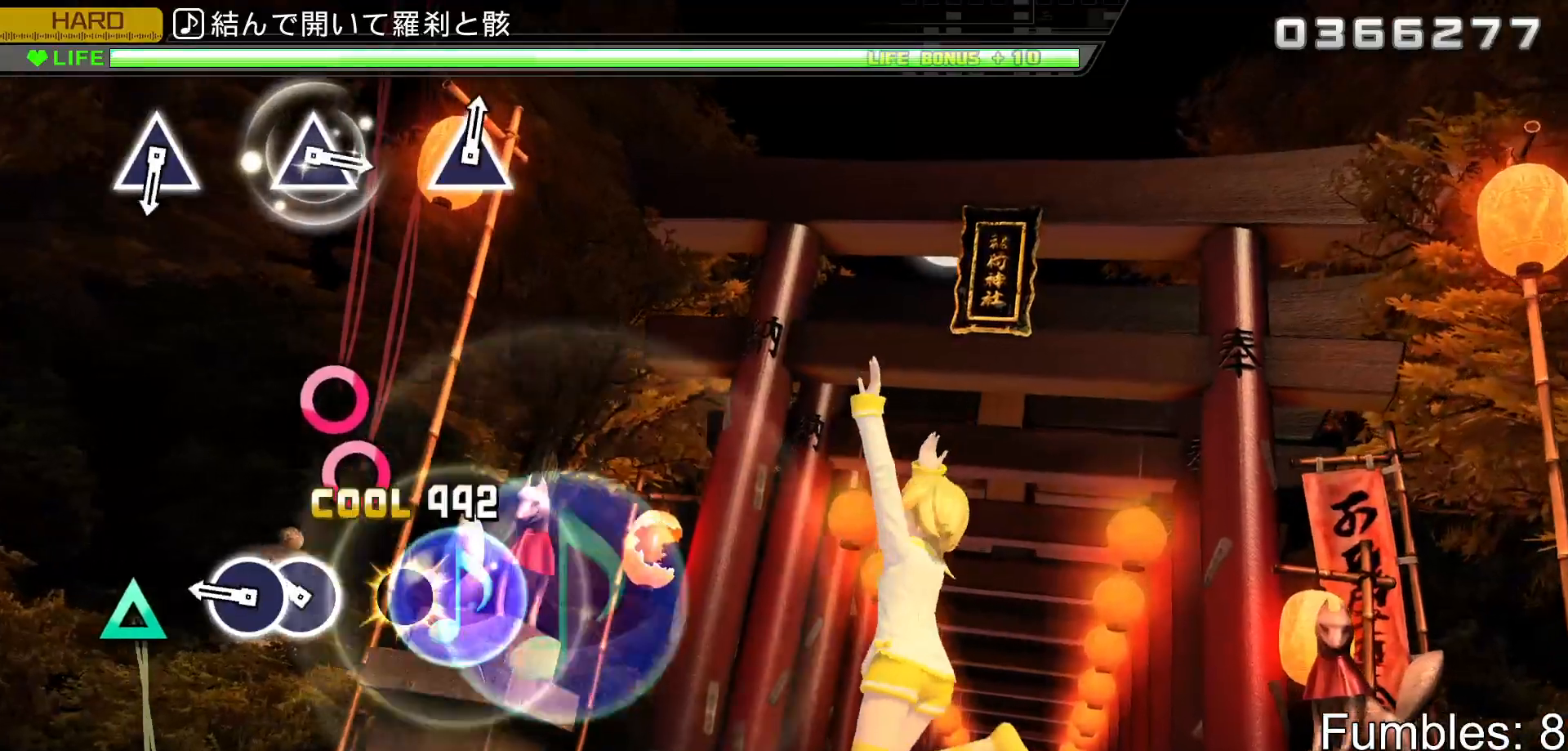
{"buttons": [], "left_stick": "center", "right_stick": "center", "events": [[150, "DPAD_RIGHT", "up"], [200, "CIRCLE", "down"], [333, "DPAD_RIGHT", "down"], [350, "CIRCLE", "up"], [500, "DPAD_RIGHT", "up"]]}
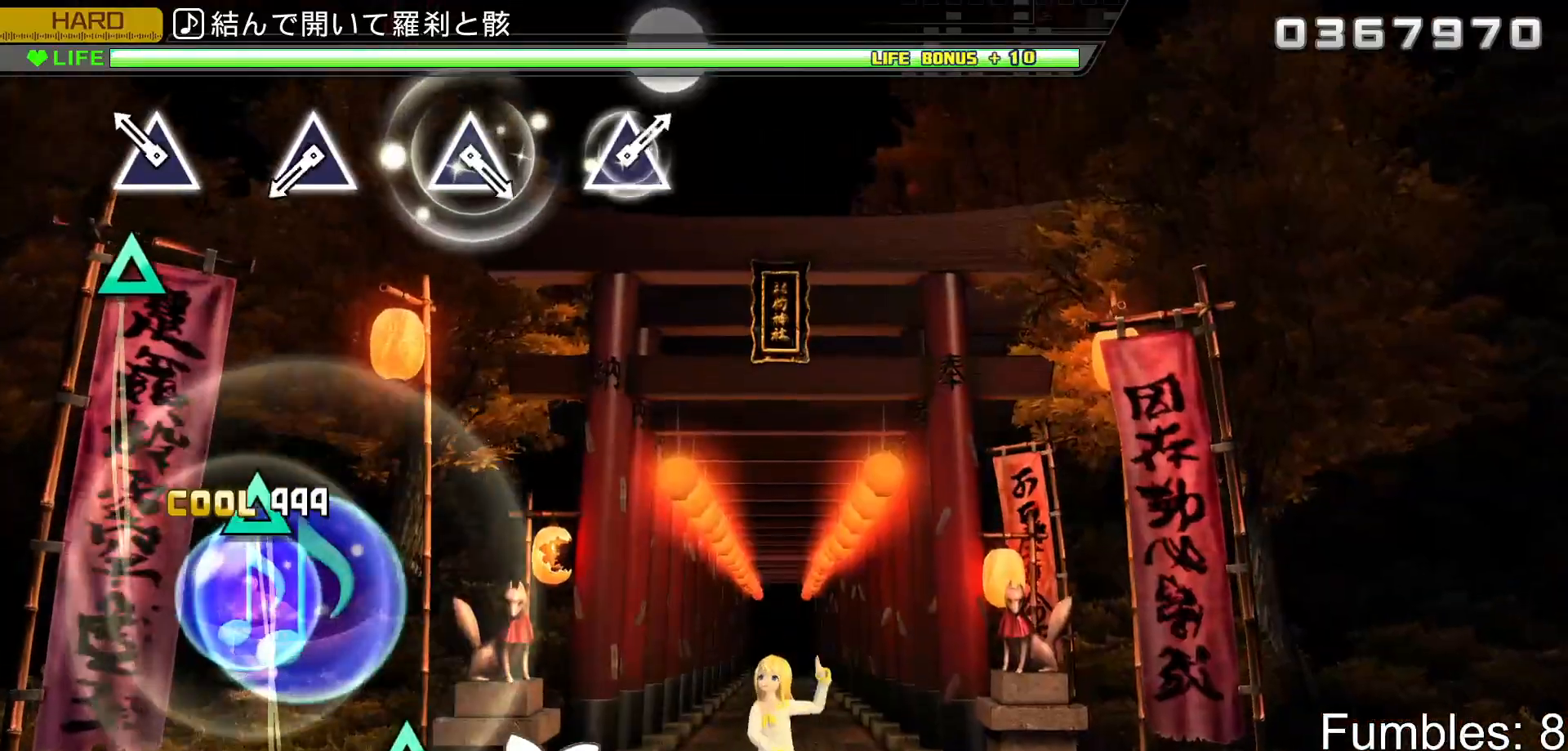
{"buttons": [], "left_stick": "center", "right_stick": "center", "events": [[183, "TRIANGLE", "down"], [333, "TRIANGLE", "up"]]}
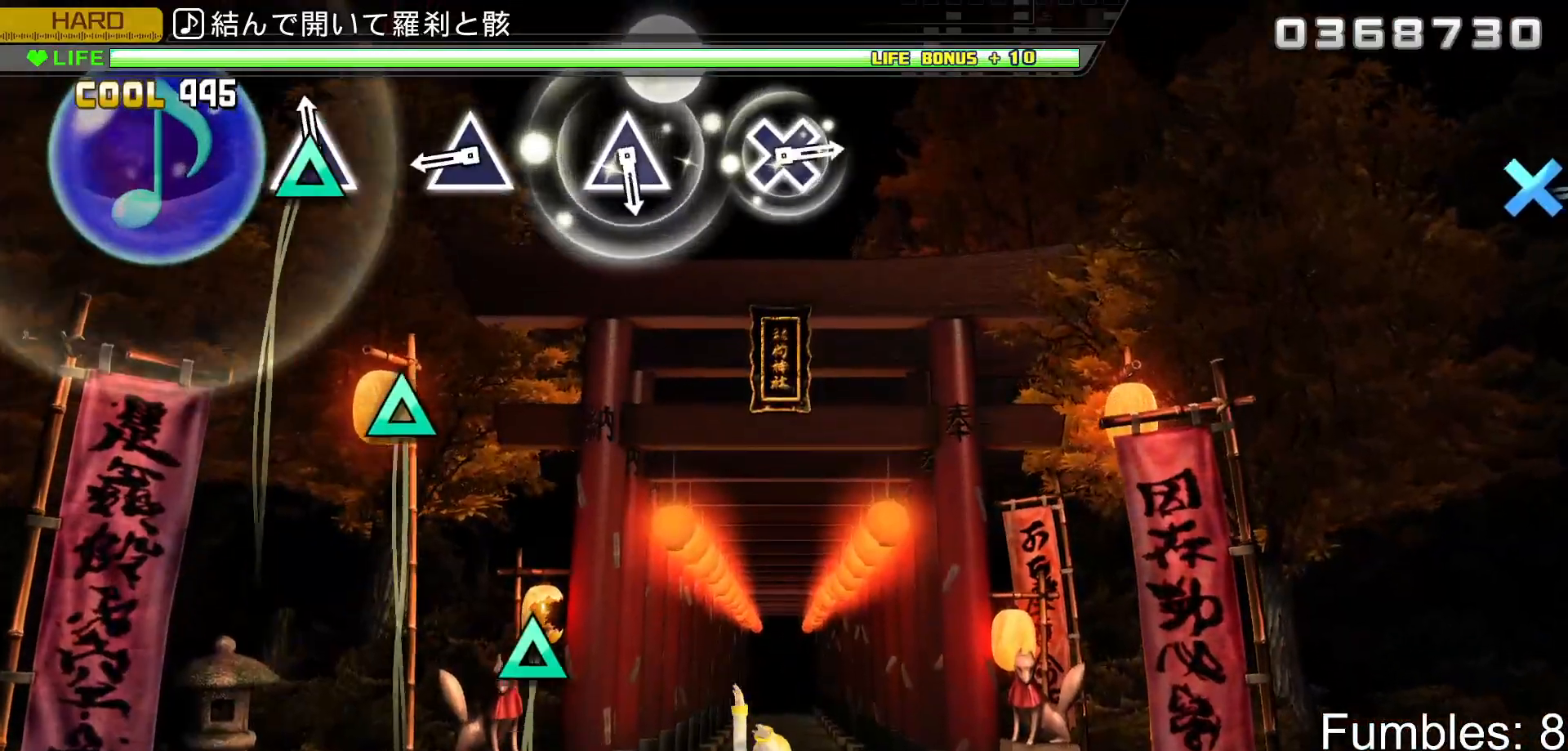
{"buttons": ["TRIANGLE"], "left_stick": "center", "right_stick": "center", "events": [[33, "TRIANGLE", "down"], [217, "TRIANGLE", "up"], [383, "TRIANGLE", "down"]]}
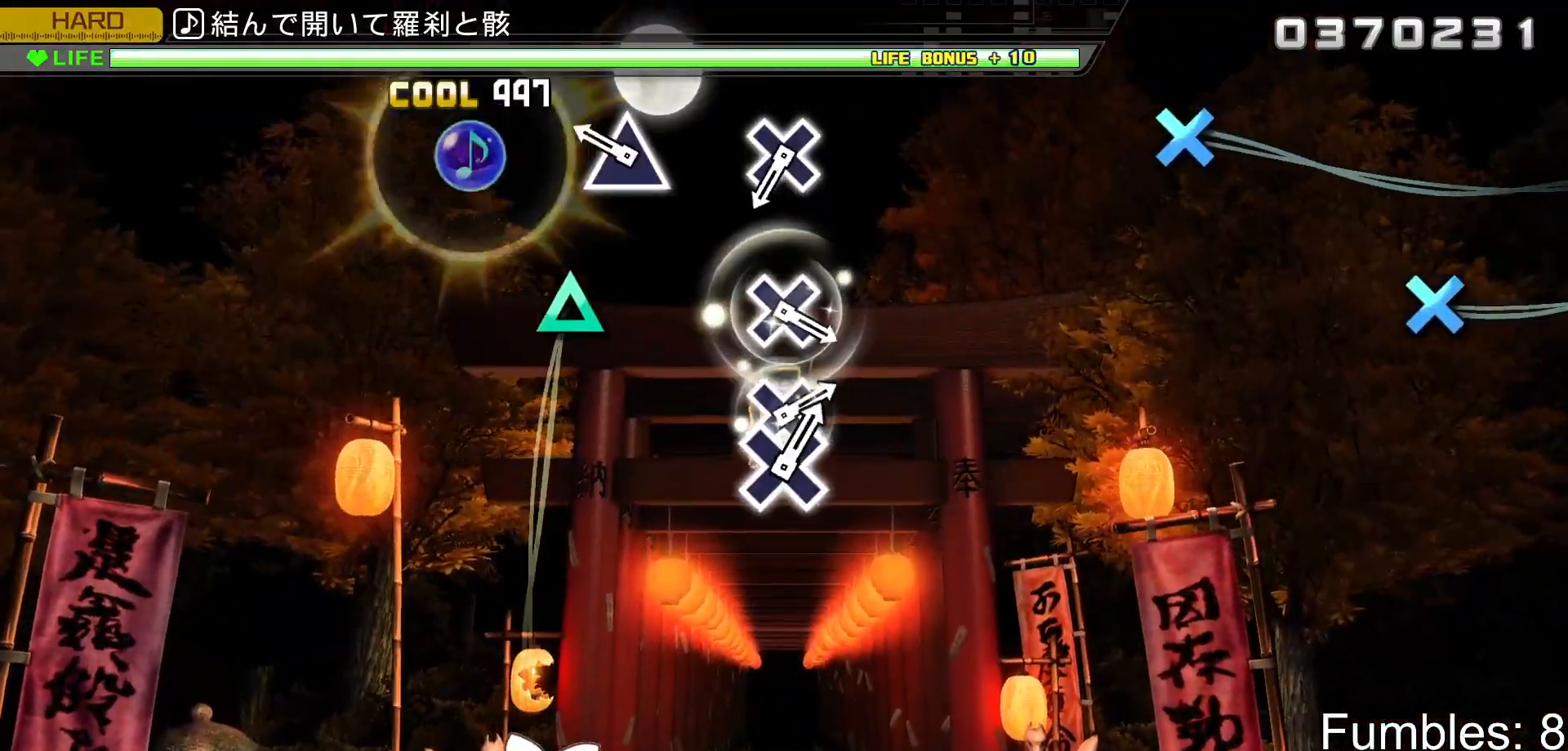
{"buttons": [], "left_stick": "center", "right_stick": "center", "events": [[83, "TRIANGLE", "up"], [250, "TRIANGLE", "down"], [383, "TRIANGLE", "up"]]}
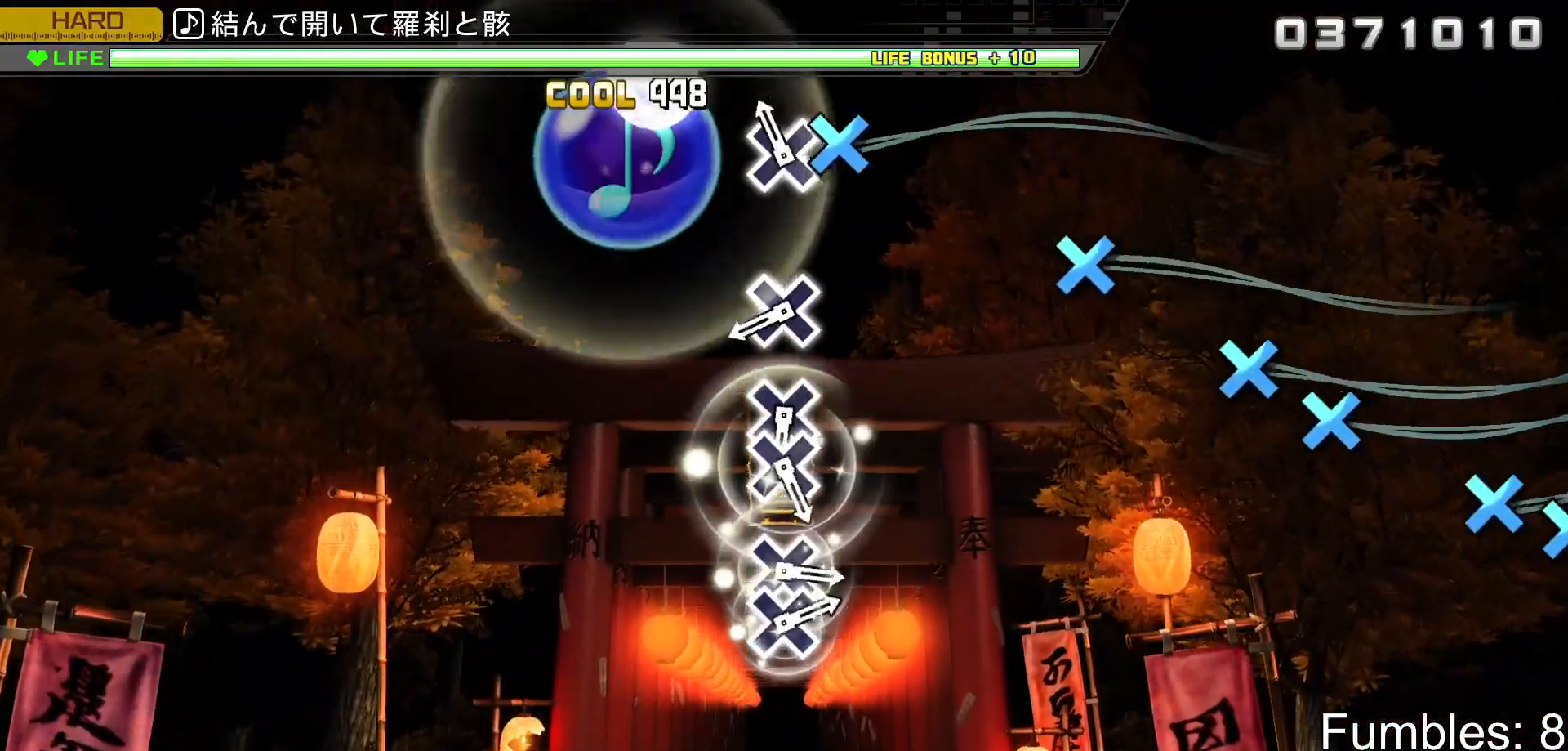
{"buttons": ["CROSS"], "left_stick": "center", "right_stick": "center", "events": [[83, "CROSS", "down"], [250, "CROSS", "up"], [450, "CROSS", "down"]]}
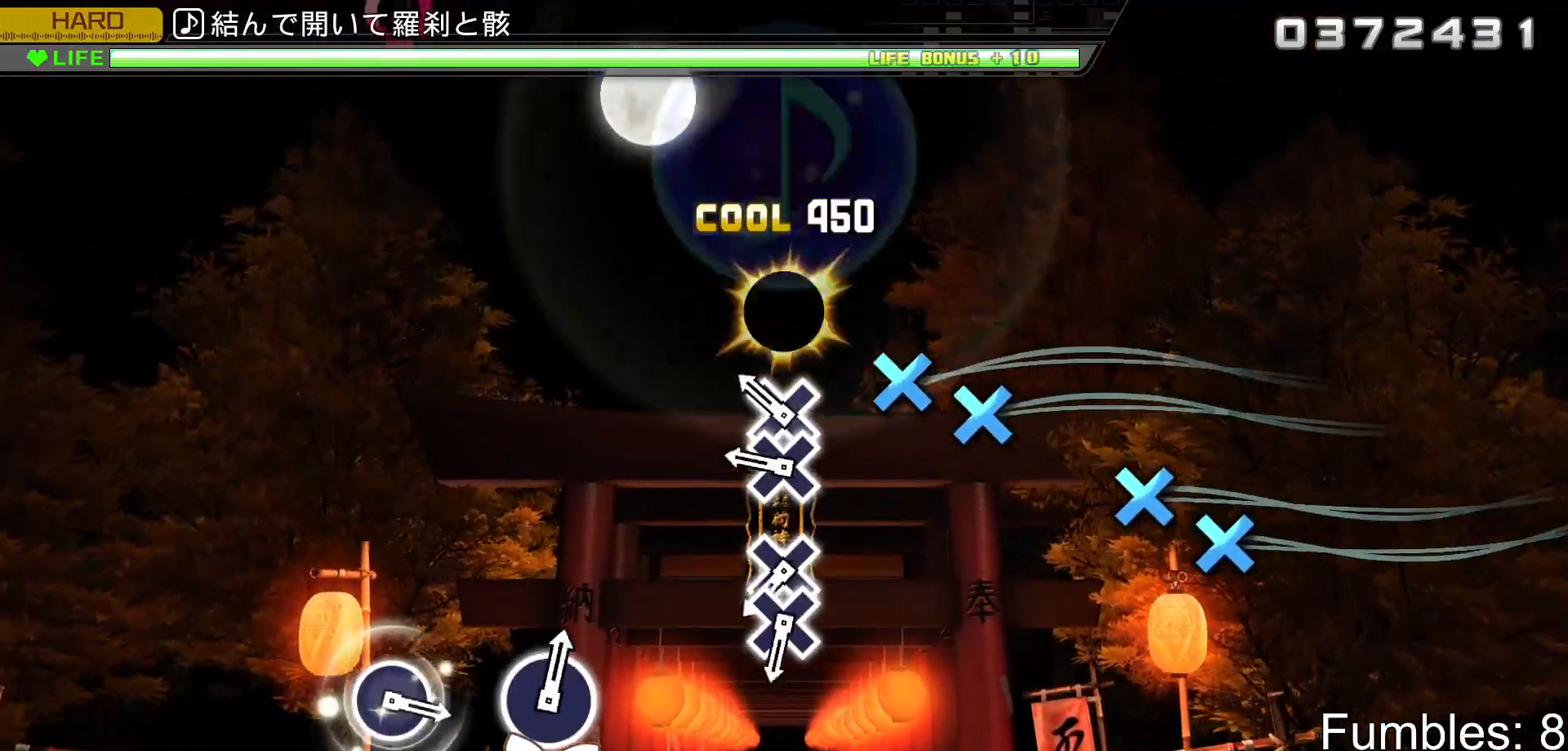
{"buttons": [], "left_stick": "center", "right_stick": "center", "events": [[67, "CROSS", "up"], [183, "CROSS", "down"], [300, "DPAD_DOWN", "down"], [317, "CROSS", "up"], [500, "DPAD_DOWN", "up"]]}
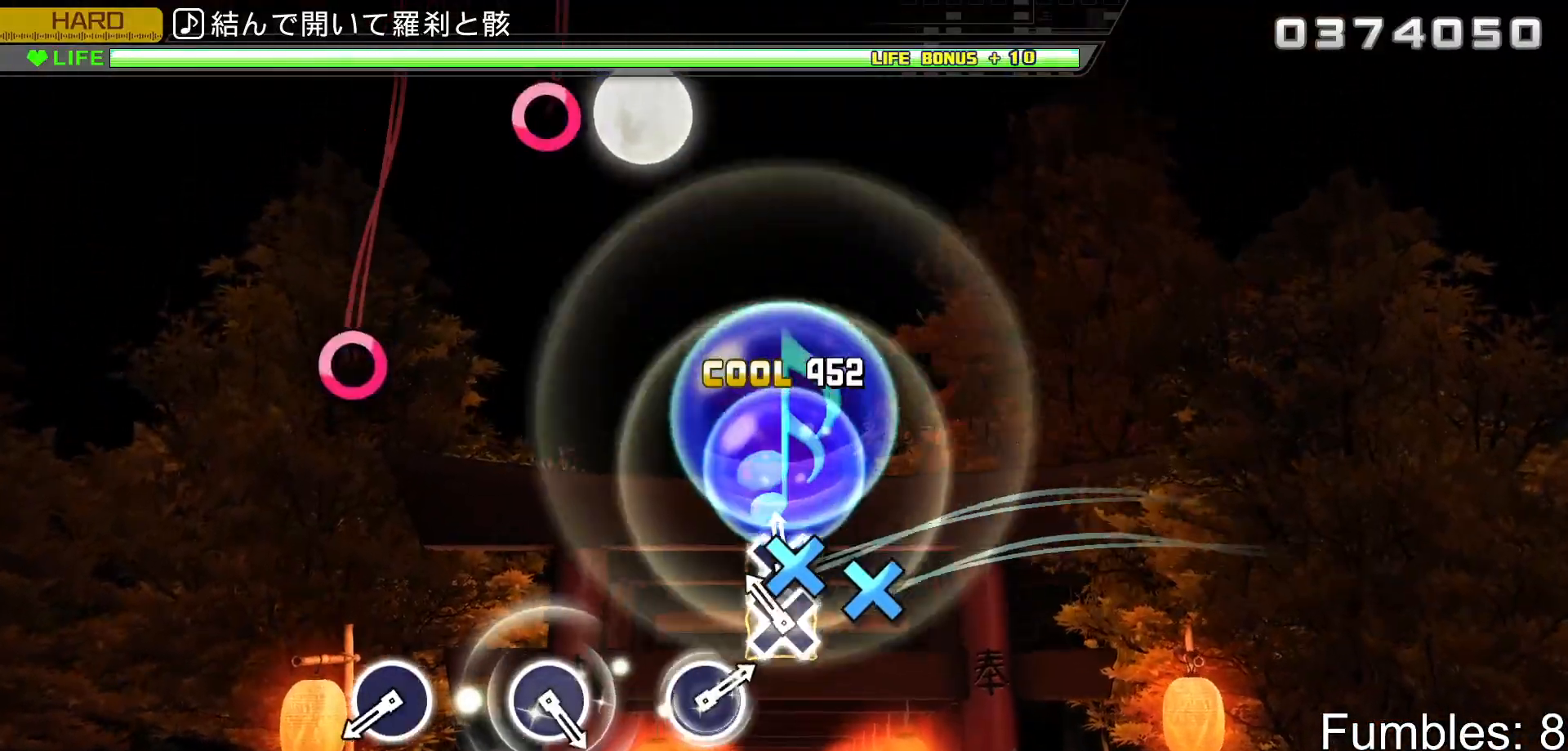
{"buttons": [], "left_stick": "center", "right_stick": "center", "events": [[33, "CROSS", "down"], [167, "DPAD_DOWN", "down"], [217, "CROSS", "up"], [350, "DPAD_DOWN", "up"]]}
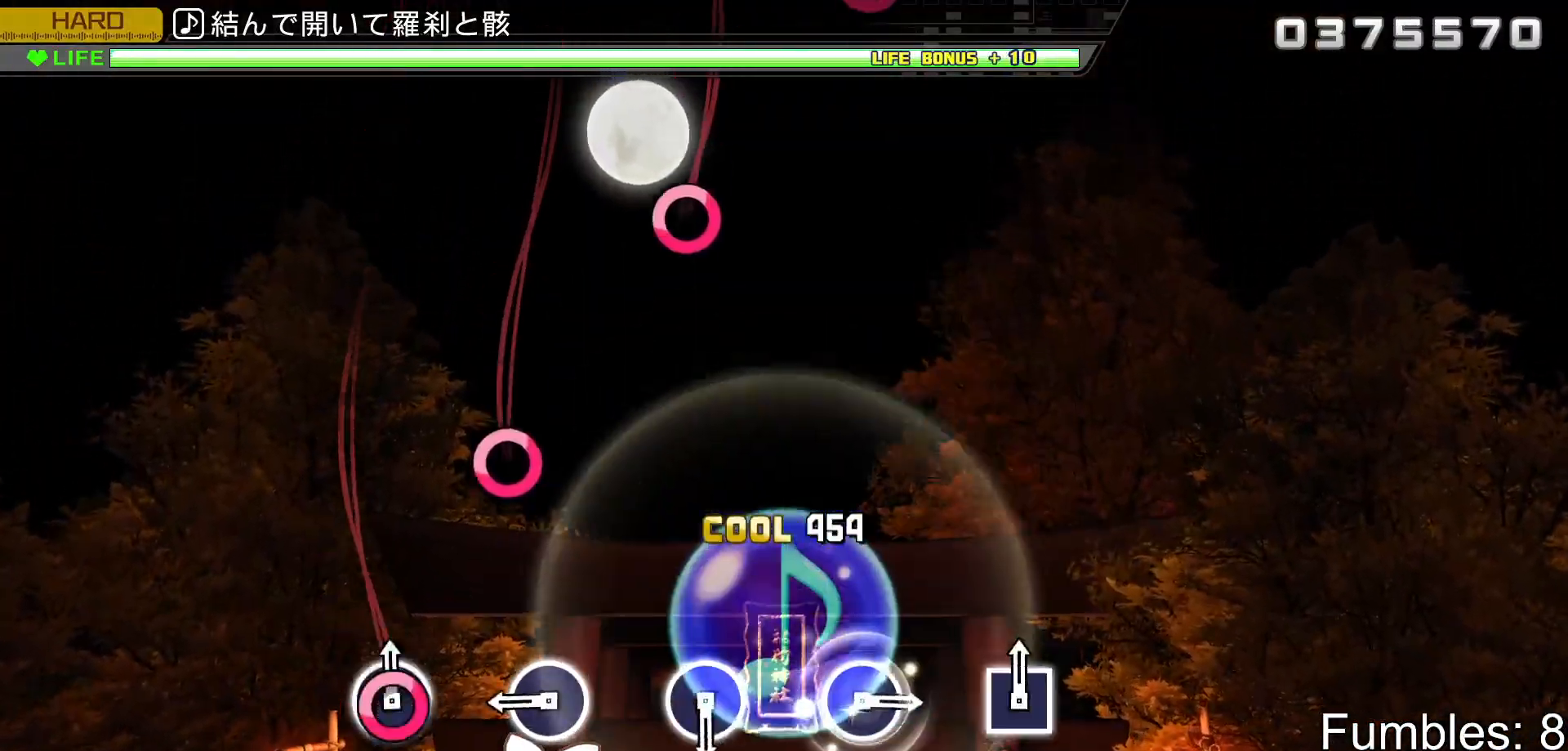
{"buttons": ["CIRCLE"], "left_stick": "center", "right_stick": "center", "events": [[17, "CIRCLE", "down"], [200, "CIRCLE", "up"], [400, "CIRCLE", "down"]]}
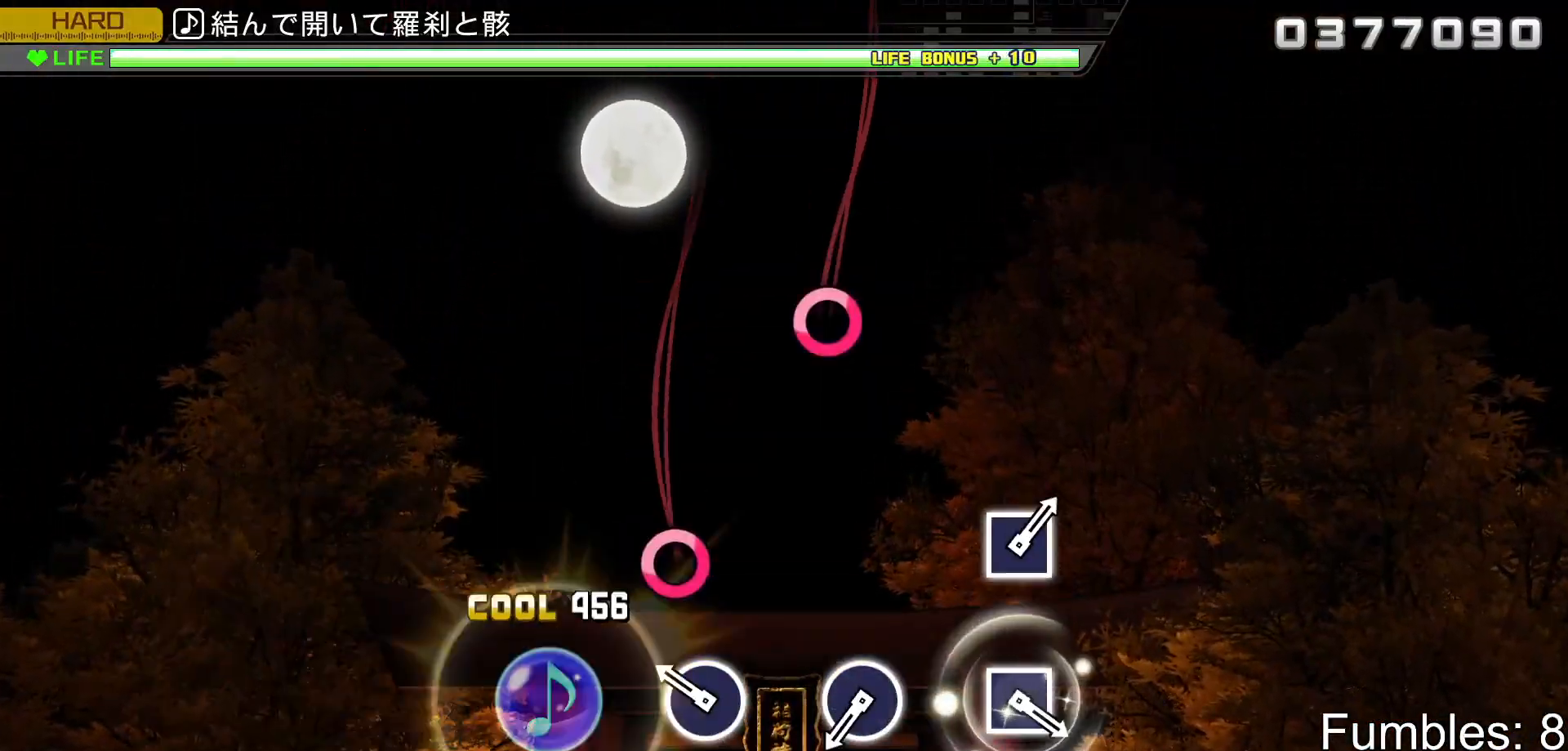
{"buttons": [], "left_stick": "center", "right_stick": "center", "events": [[67, "CIRCLE", "up"], [217, "CIRCLE", "down"], [417, "CIRCLE", "up"]]}
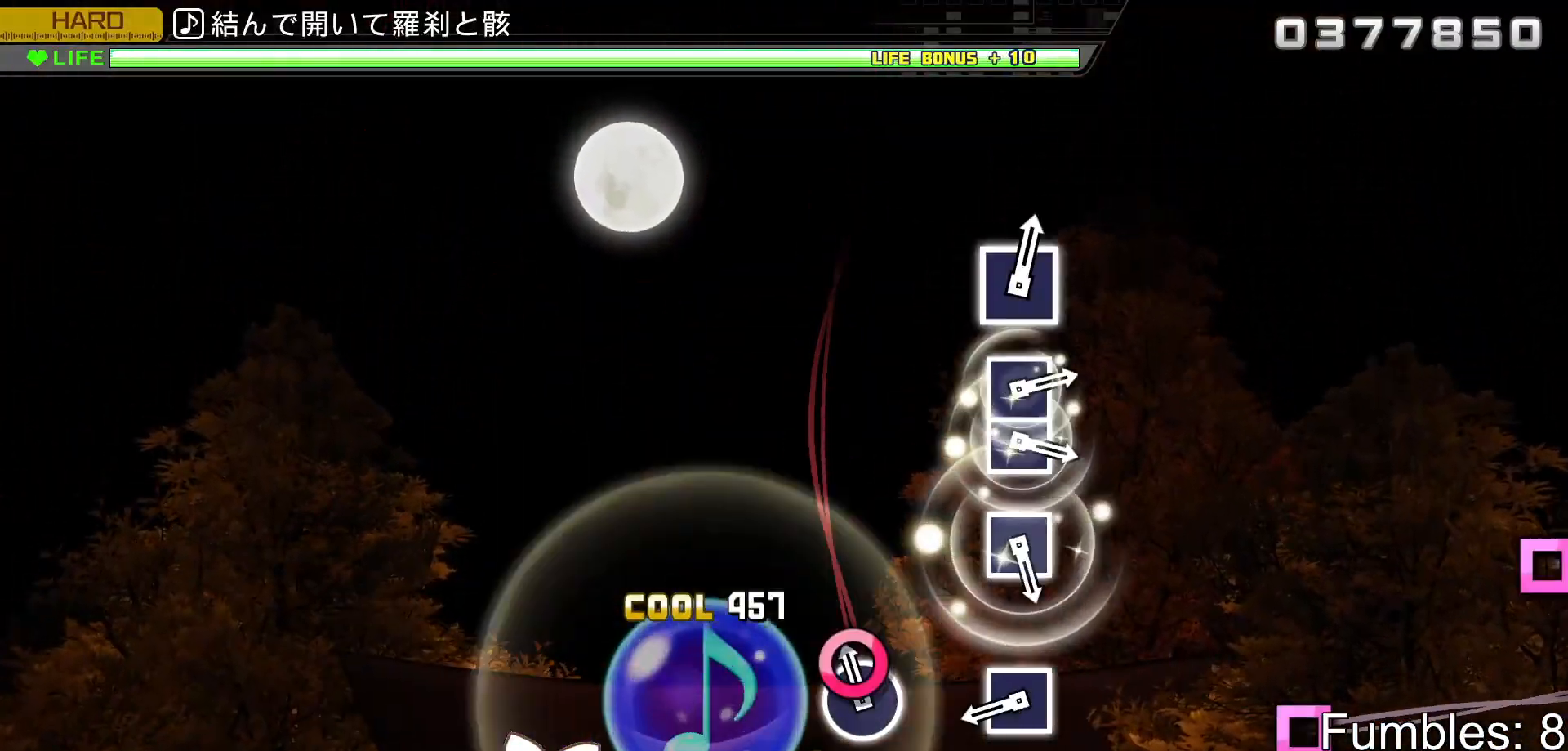
{"buttons": ["SQUARE"], "left_stick": "center", "right_stick": "center", "events": [[67, "CIRCLE", "down"], [233, "CIRCLE", "up"], [417, "SQUARE", "down"]]}
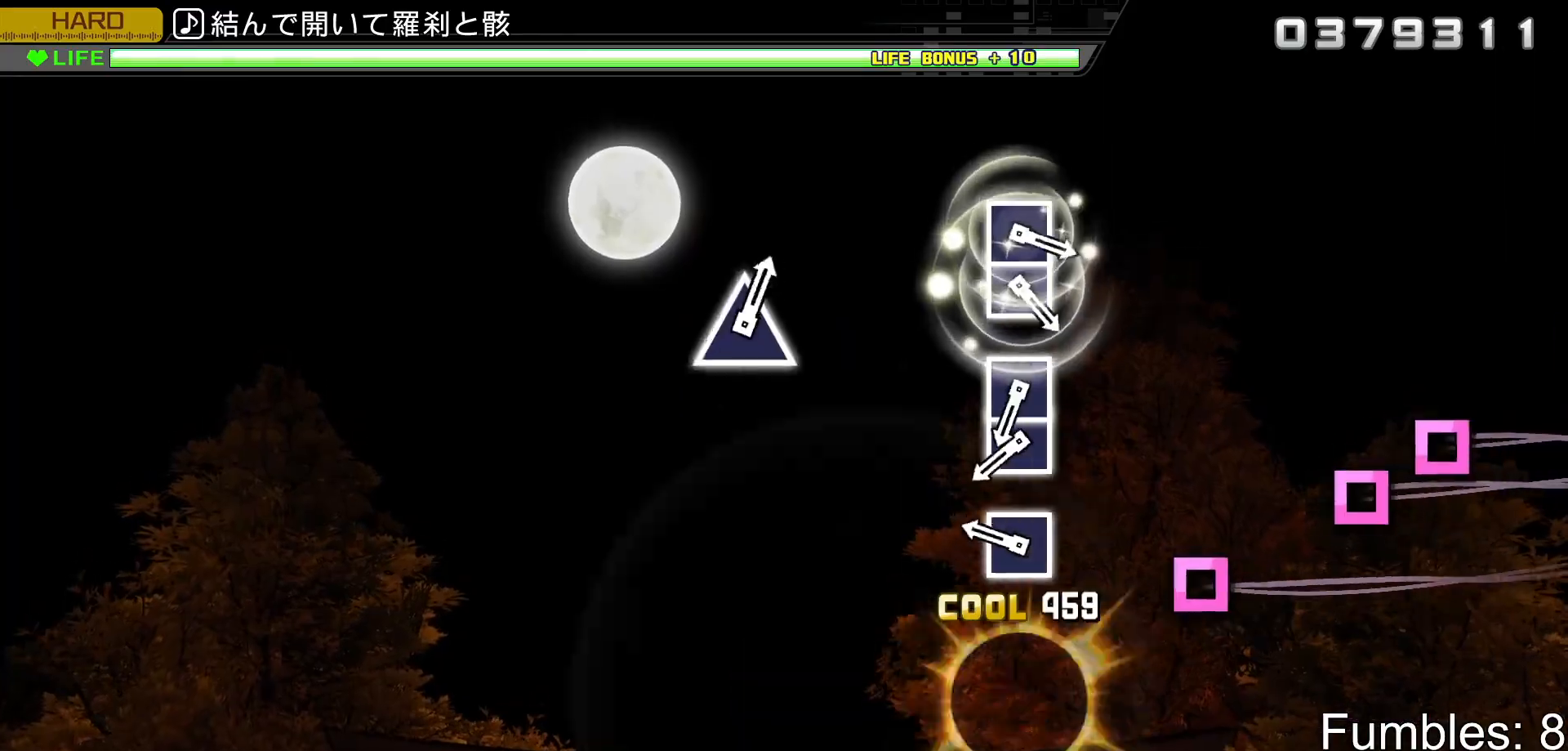
{"buttons": [], "left_stick": "center", "right_stick": "center", "events": [[83, "SQUARE", "up"], [267, "SQUARE", "down"], [400, "SQUARE", "up"]]}
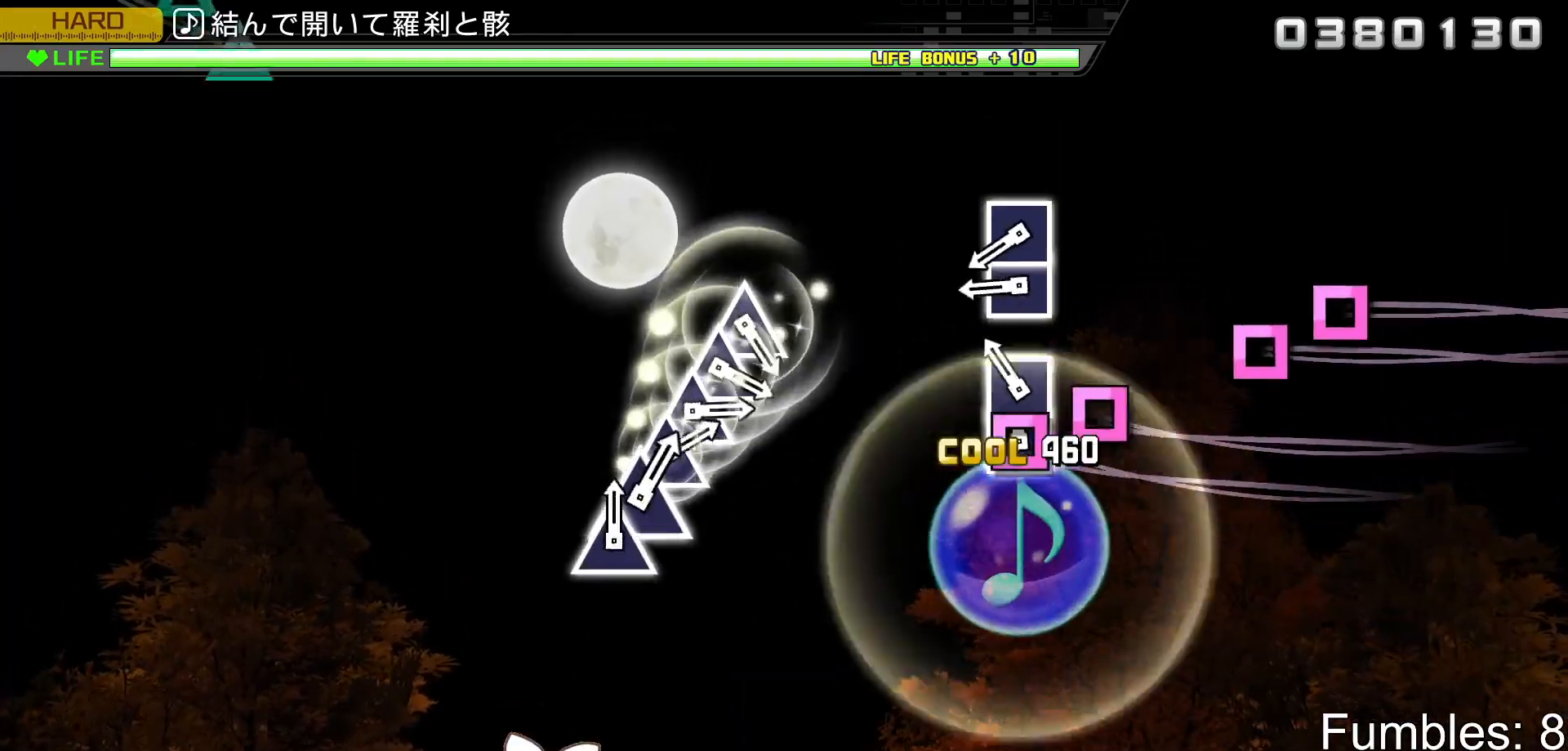
{"buttons": ["SQUARE", "DPAD_LEFT"], "left_stick": "center", "right_stick": "center", "events": [[17, "SQUARE", "down"], [150, "DPAD_LEFT", "down"], [167, "SQUARE", "up"], [333, "DPAD_LEFT", "up"], [383, "SQUARE", "down"], [500, "DPAD_LEFT", "down"]]}
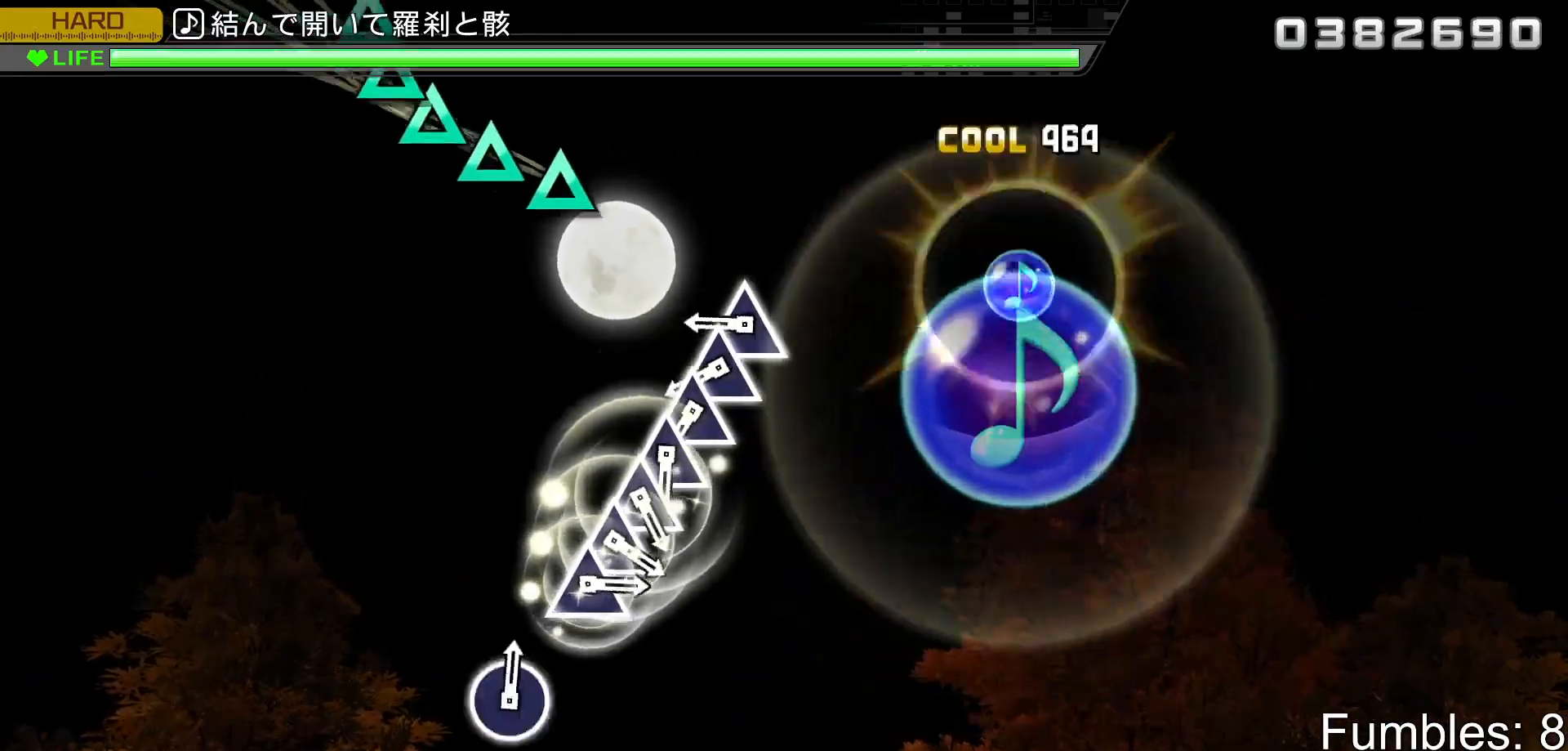
{"buttons": ["DPAD_UP"], "left_stick": "center", "right_stick": "center", "events": [[33, "SQUARE", "up"], [283, "DPAD_LEFT", "up"], [333, "TRIANGLE", "down"], [483, "DPAD_UP", "down"], [483, "TRIANGLE", "up"]]}
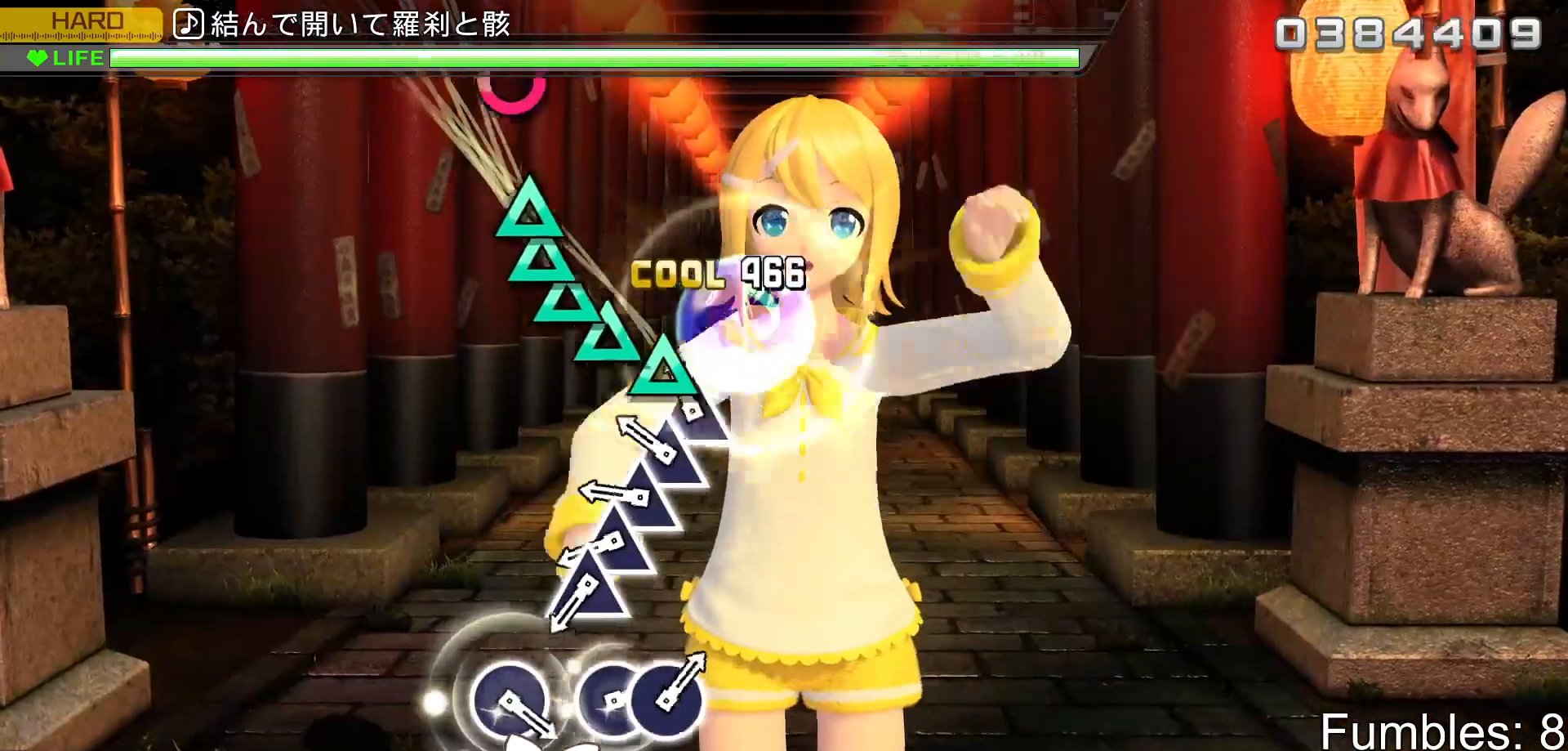
{"buttons": ["DPAD_UP"], "left_stick": "center", "right_stick": "center", "events": [[83, "DPAD_UP", "up"], [100, "TRIANGLE", "down"], [217, "TRIANGLE", "up"], [233, "DPAD_UP", "down"], [350, "DPAD_UP", "up"], [350, "TRIANGLE", "down"], [467, "DPAD_UP", "down"], [467, "TRIANGLE", "up"]]}
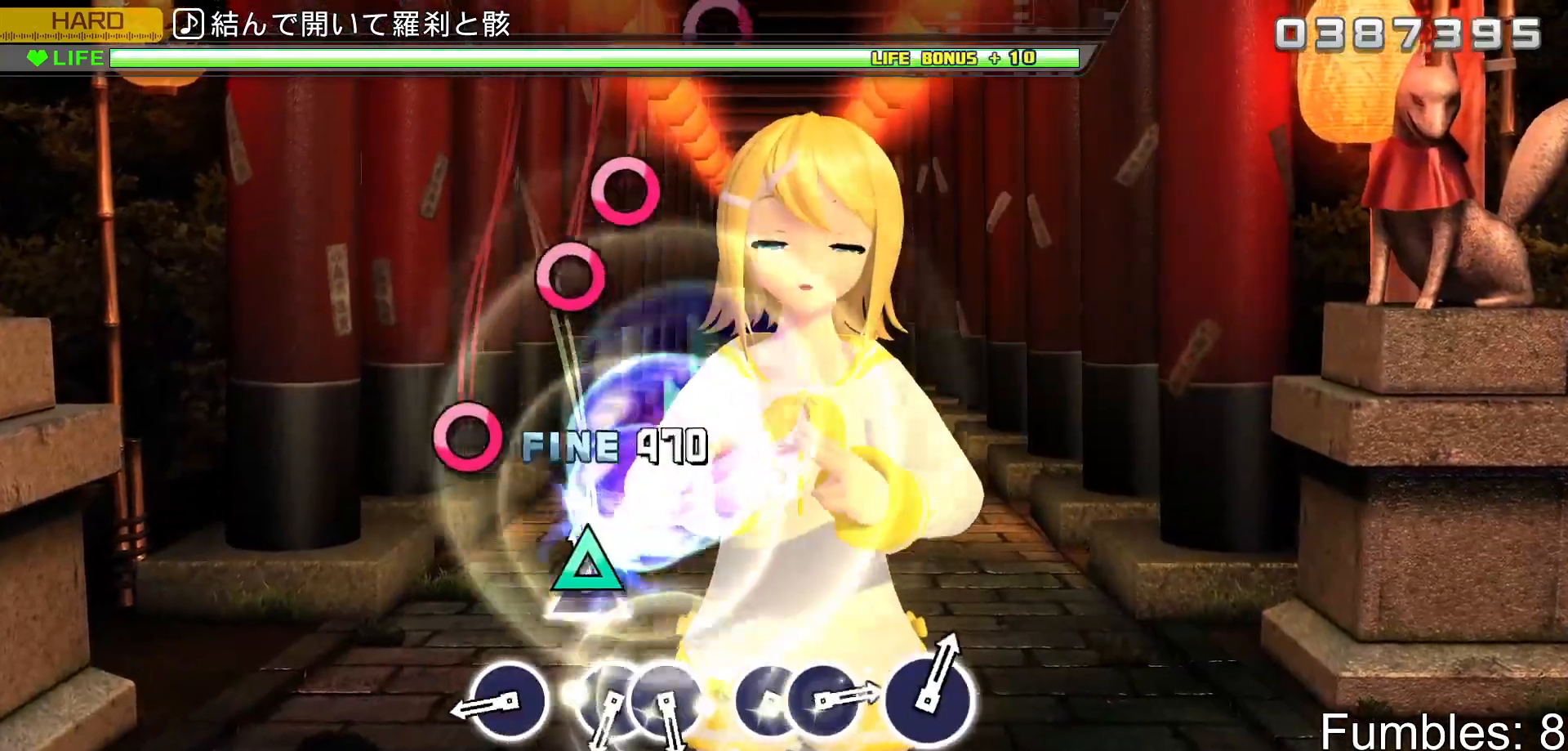
{"buttons": ["CIRCLE"], "left_stick": "center", "right_stick": "center", "events": [[83, "DPAD_UP", "up"], [83, "TRIANGLE", "down"], [217, "TRIANGLE", "up"], [417, "CIRCLE", "down"]]}
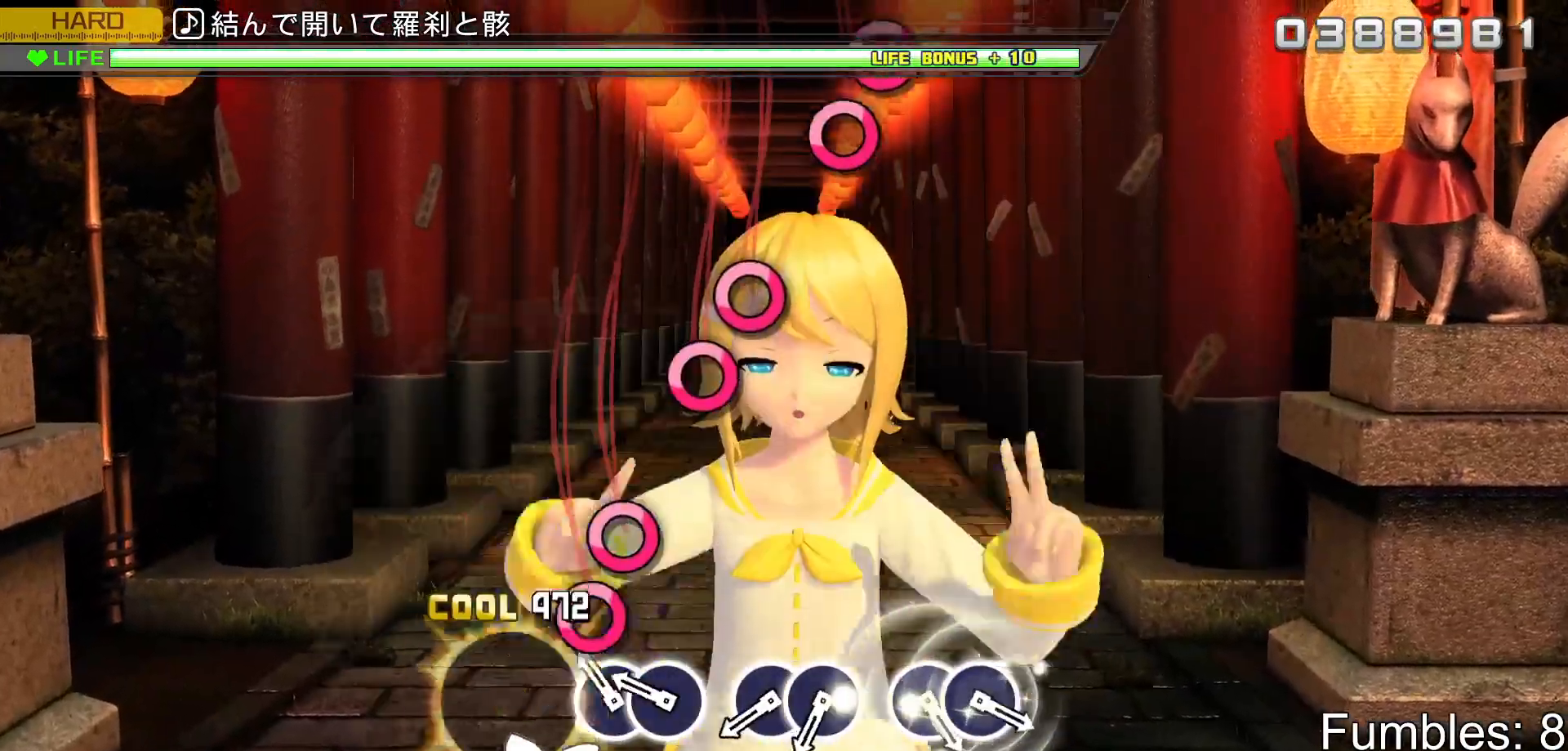
{"buttons": ["CIRCLE"], "left_stick": "center", "right_stick": "center", "events": [[50, "CIRCLE", "up"], [150, "CIRCLE", "down"], [267, "DPAD_RIGHT", "down"], [300, "CIRCLE", "up"], [450, "DPAD_RIGHT", "up"], [500, "CIRCLE", "down"]]}
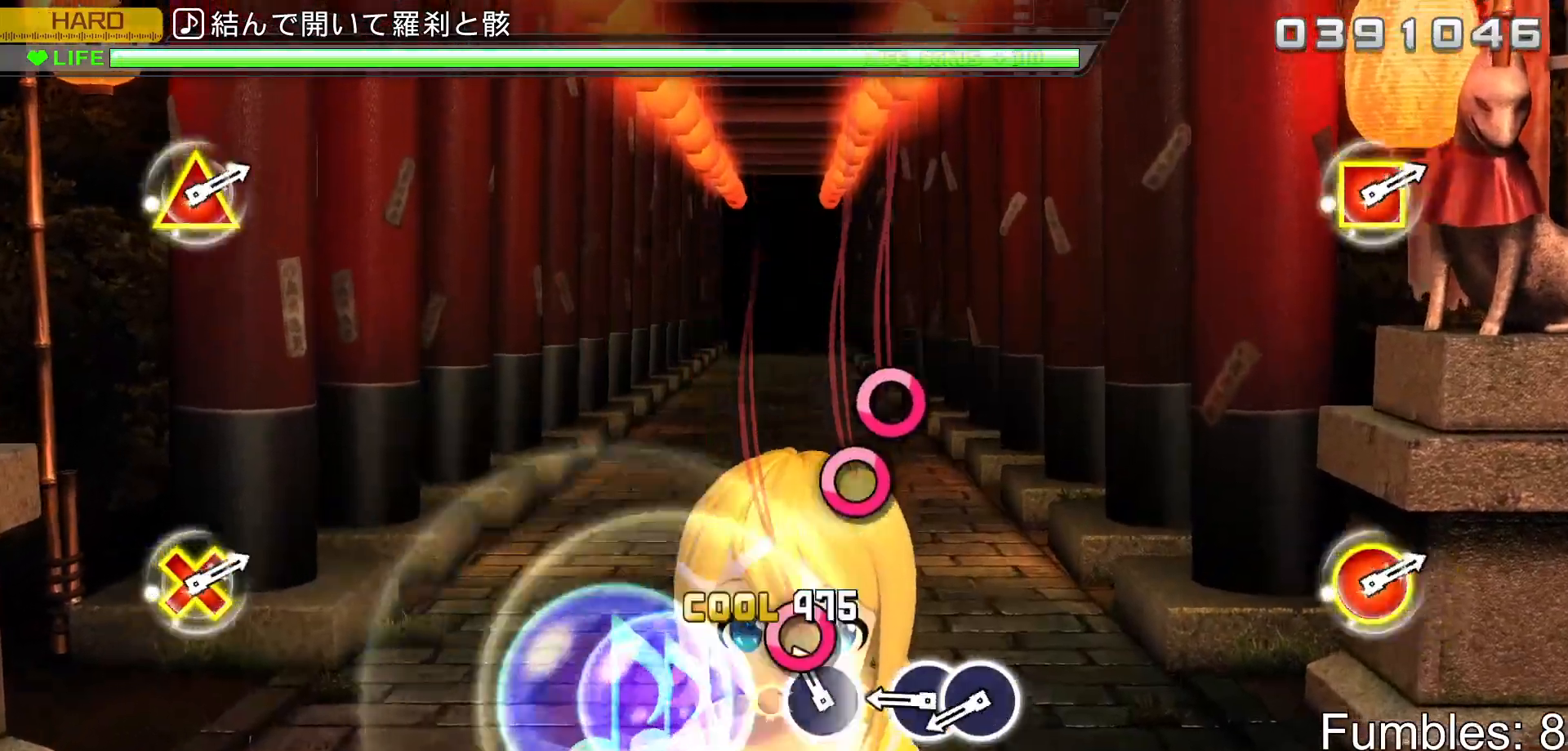
{"buttons": ["CIRCLE", "DPAD_RIGHT"], "left_stick": "center", "right_stick": "center", "events": [[133, "DPAD_RIGHT", "down"], [150, "CIRCLE", "up"], [300, "DPAD_RIGHT", "up"], [350, "CIRCLE", "down"], [500, "DPAD_RIGHT", "down"]]}
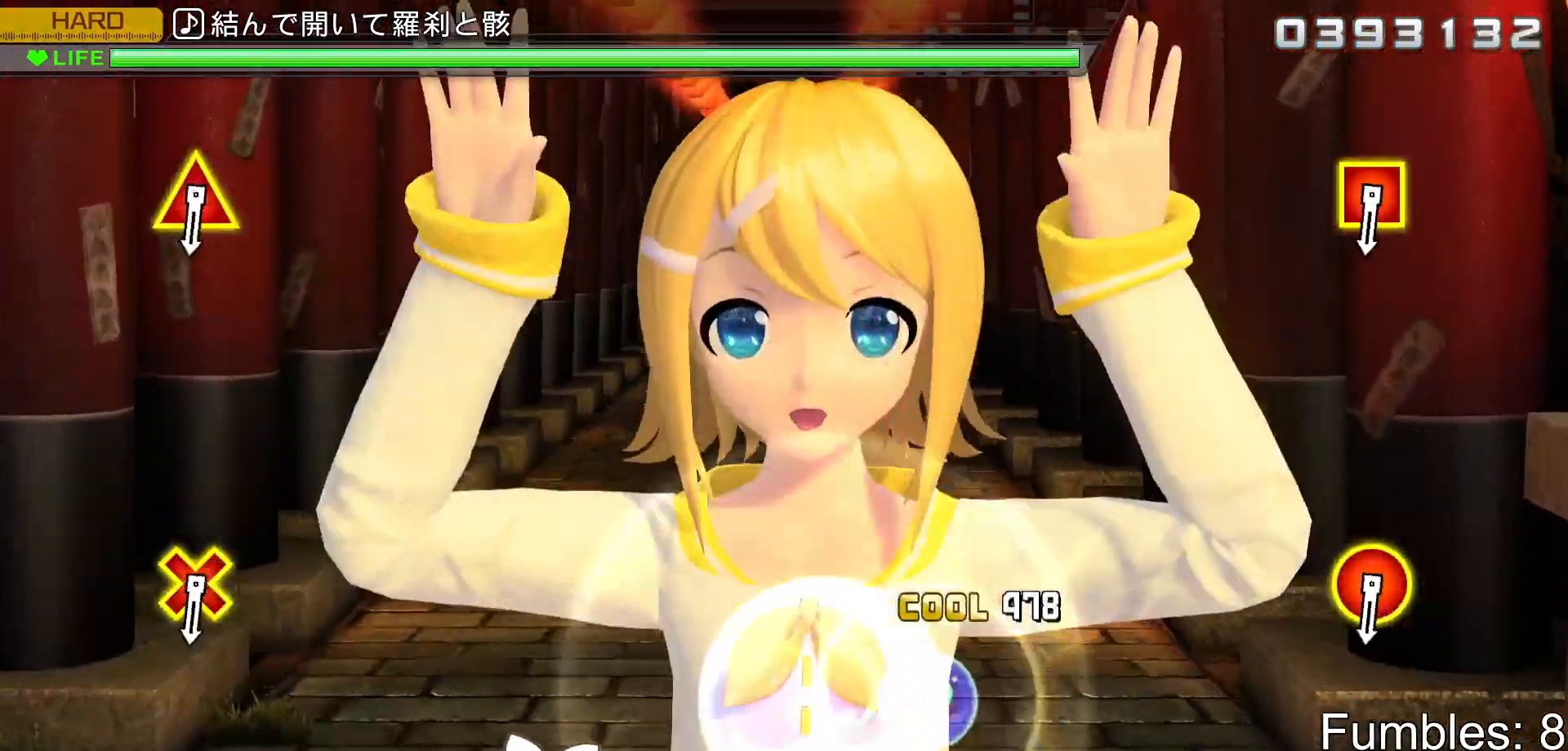
{"buttons": [], "left_stick": "center", "right_stick": "center", "events": [[17, "CIRCLE", "up"], [150, "DPAD_RIGHT", "up"], [333, "TRIANGLE", "down"], [450, "TRIANGLE", "up"]]}
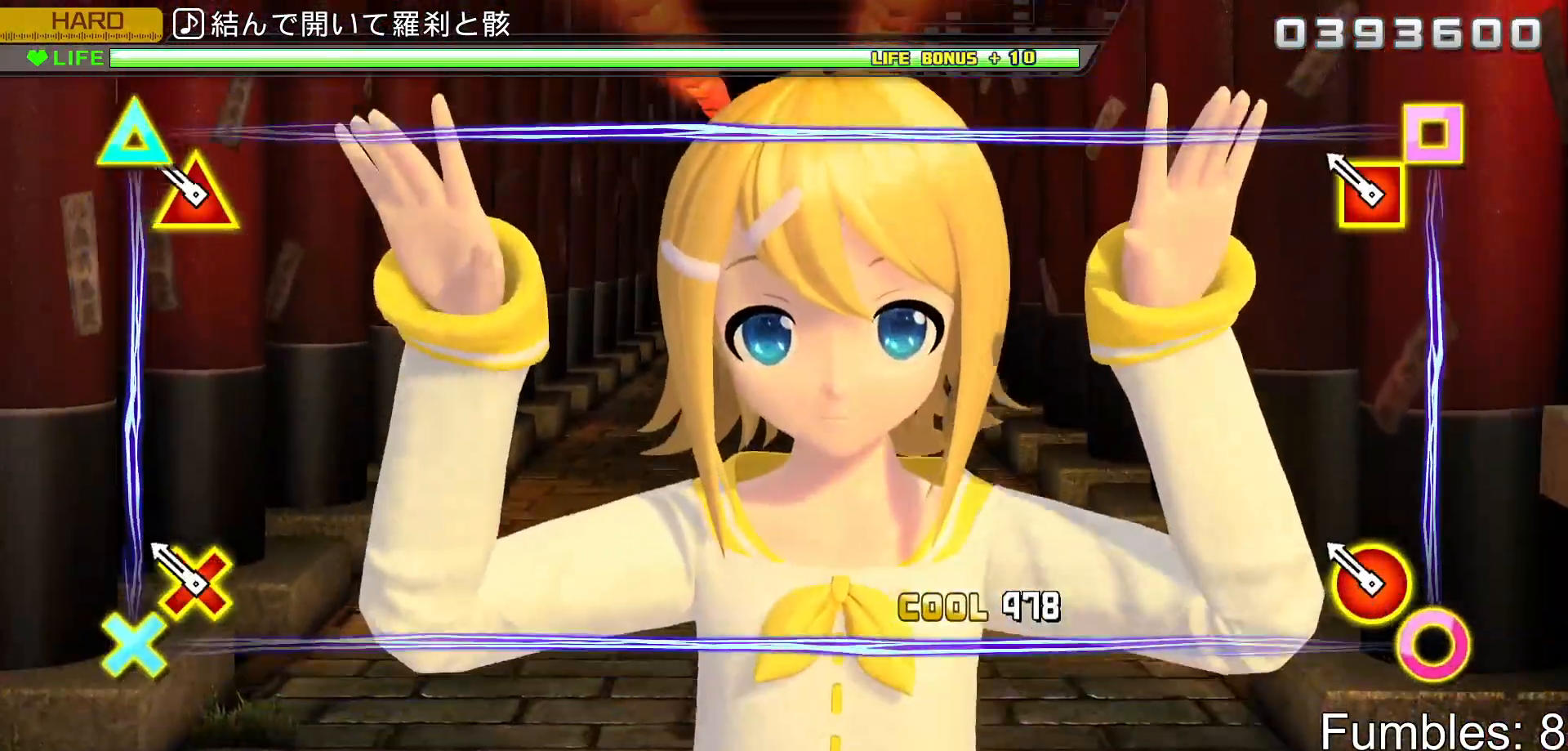
{"buttons": [], "left_stick": "center", "right_stick": "center", "events": [[183, "R2", "down"], [433, "R2", "up"]]}